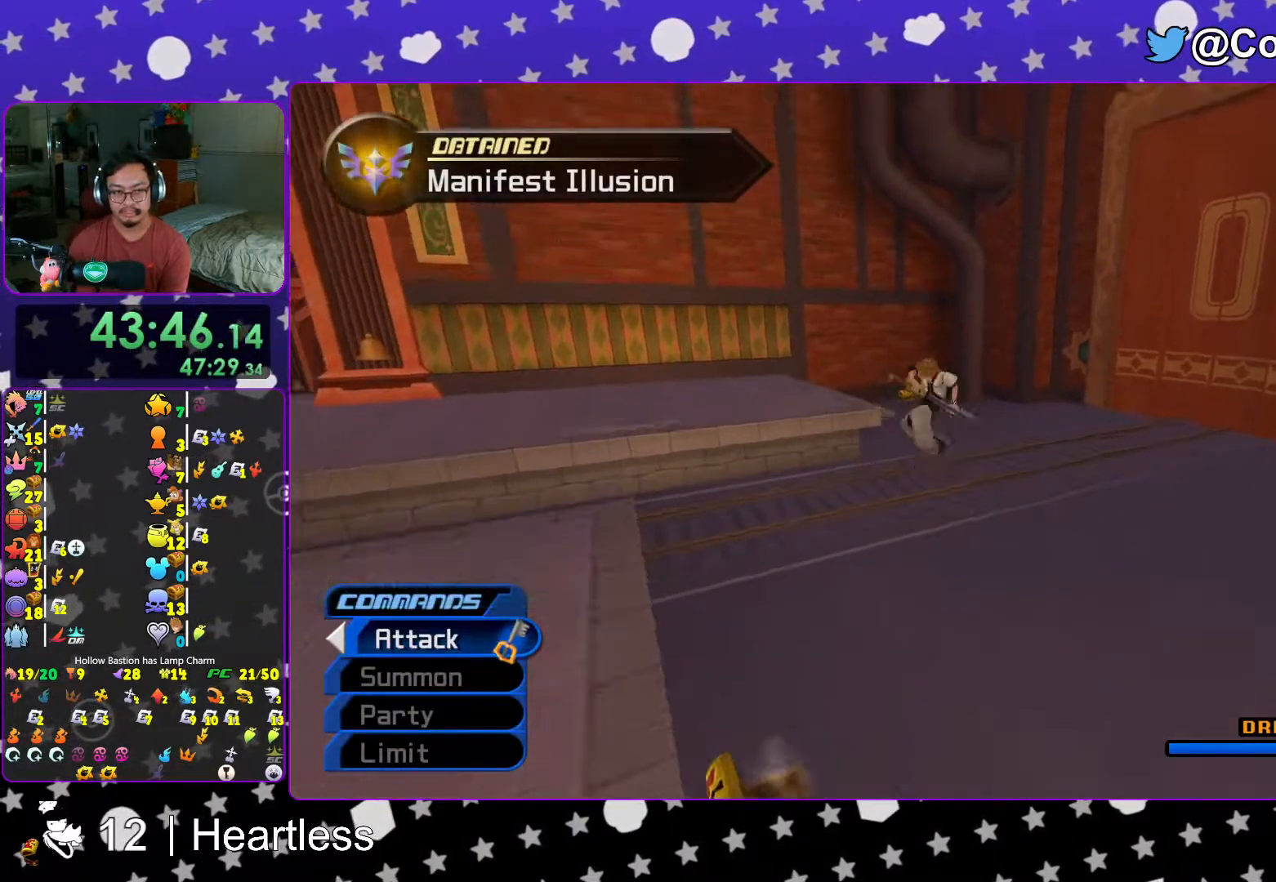
Gameplay with a controller (Nintendo layout); each line is a JSON object with the inputs held at the frame after it. "events" lists button and stick changes between this image and that frame as [ms after this image, input, new state], when the widget could be followed in between. Not read: L3 R3.
{"buttons": ["Y"], "left_stick": "up", "right_stick": "left", "events": [[17, "B", "up"], [33, "Y", "down"], [217, "right_stick", "up-left"], [267, "right_stick", "center"], [467, "right_stick", "left"]]}
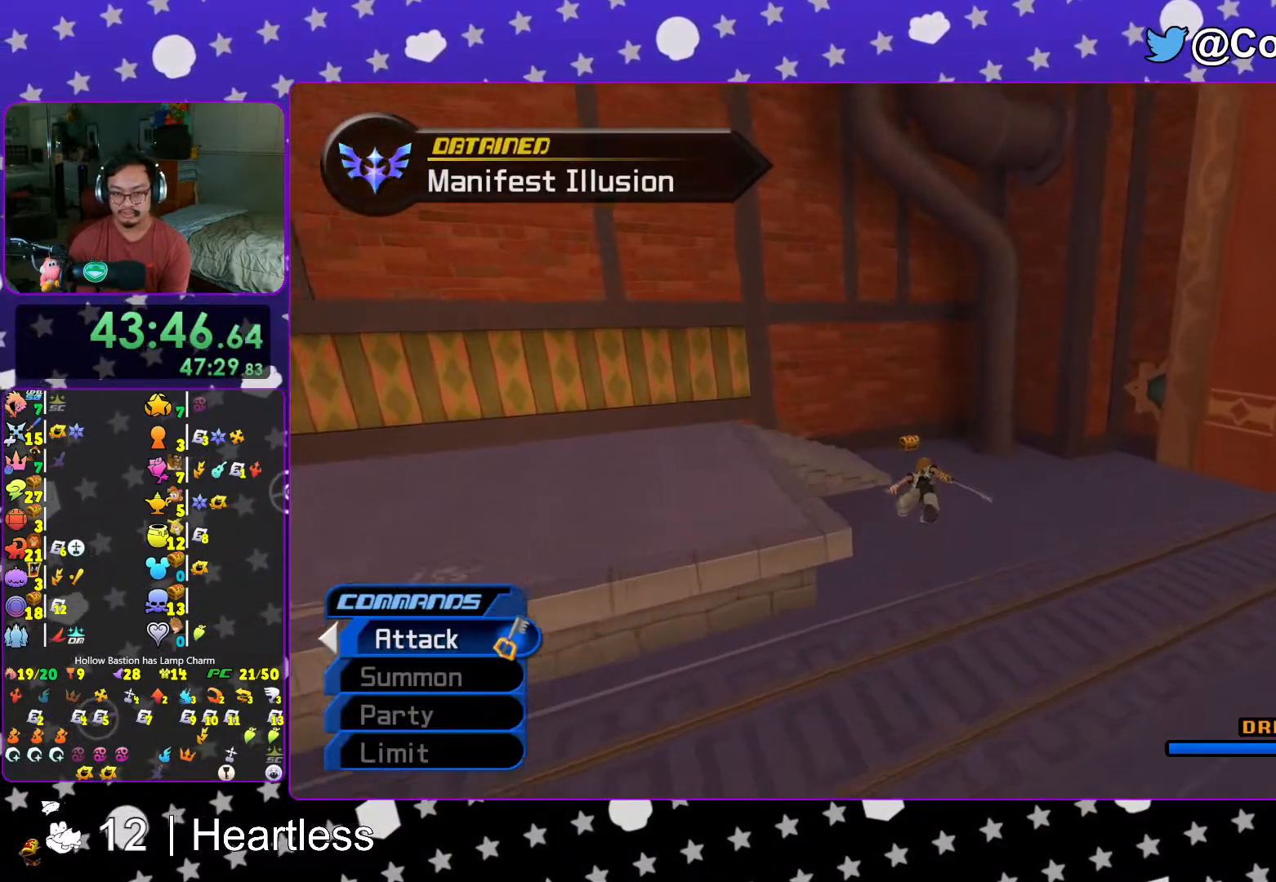
{"buttons": [], "left_stick": "up", "right_stick": "left", "events": [[17, "right_stick", "center"], [317, "L1", "down"], [333, "Y", "up"], [383, "L1", "up"], [467, "right_stick", "left"]]}
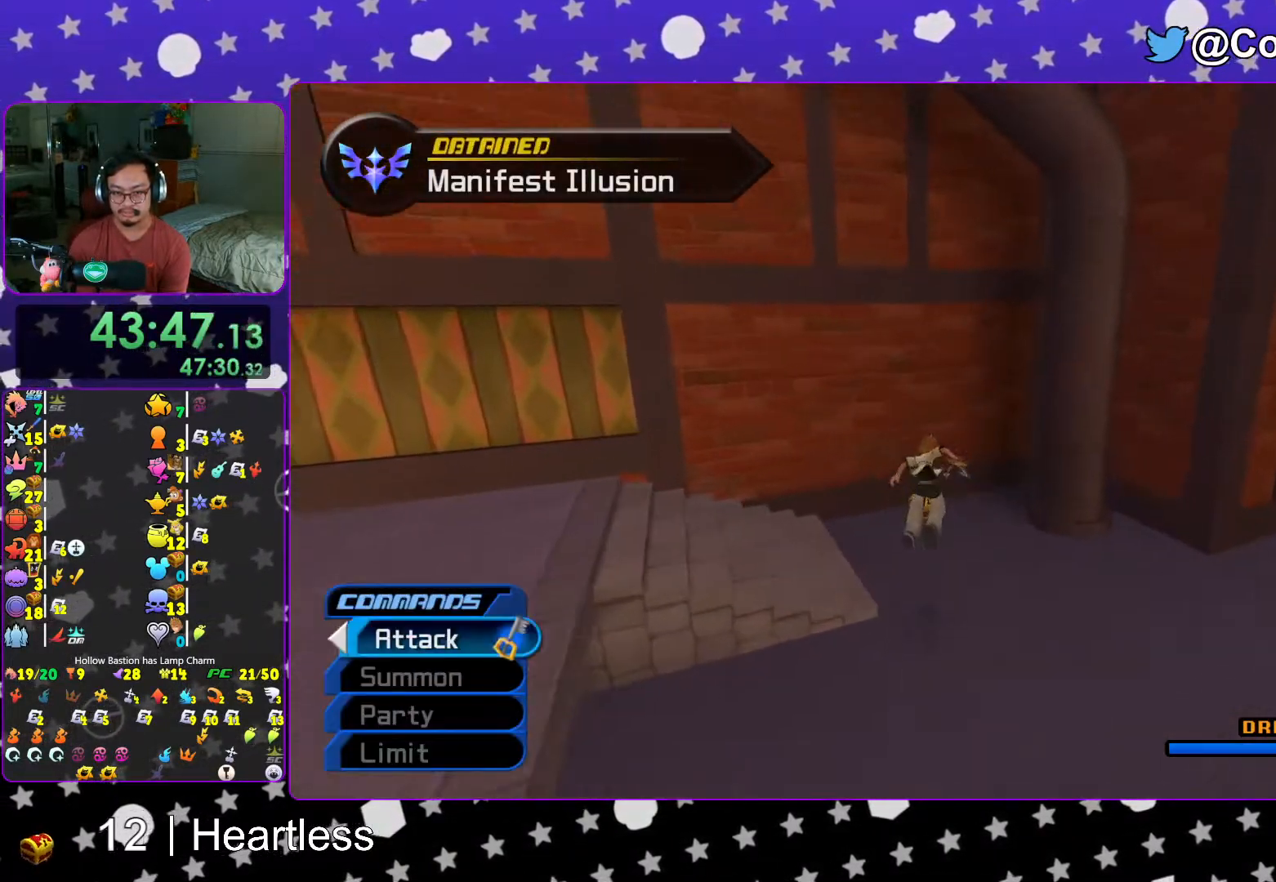
{"buttons": ["X"], "left_stick": "up-left", "right_stick": "left", "events": [[17, "right_stick", "center"], [33, "L1", "down"], [83, "L1", "up"], [167, "right_stick", "left"], [217, "L1", "down"], [283, "L1", "up"], [467, "X", "down"], [467, "left_stick", "up-left"]]}
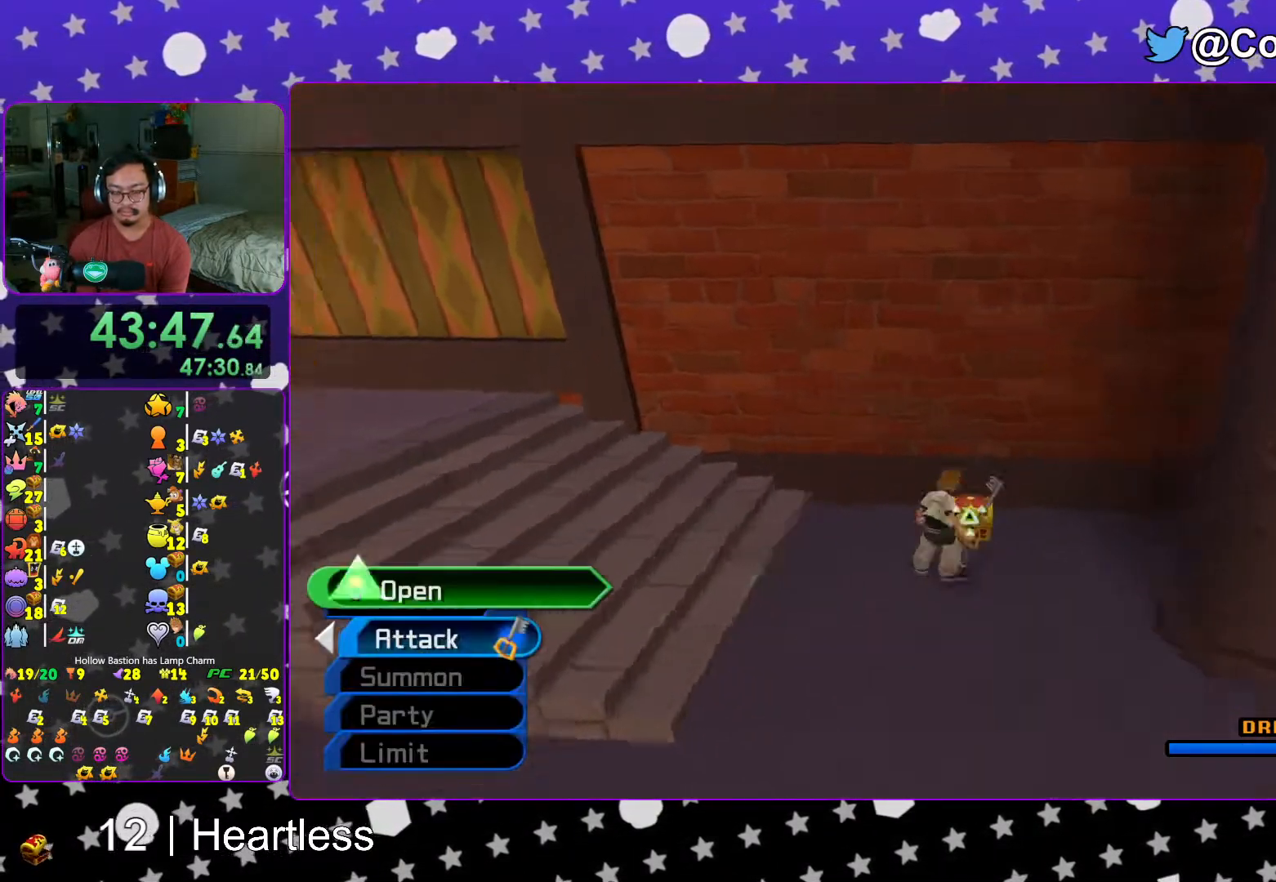
{"buttons": [], "left_stick": "up-left", "right_stick": "left", "events": [[67, "X", "up"], [167, "X", "down"], [283, "X", "up"], [367, "X", "down"], [467, "X", "up"]]}
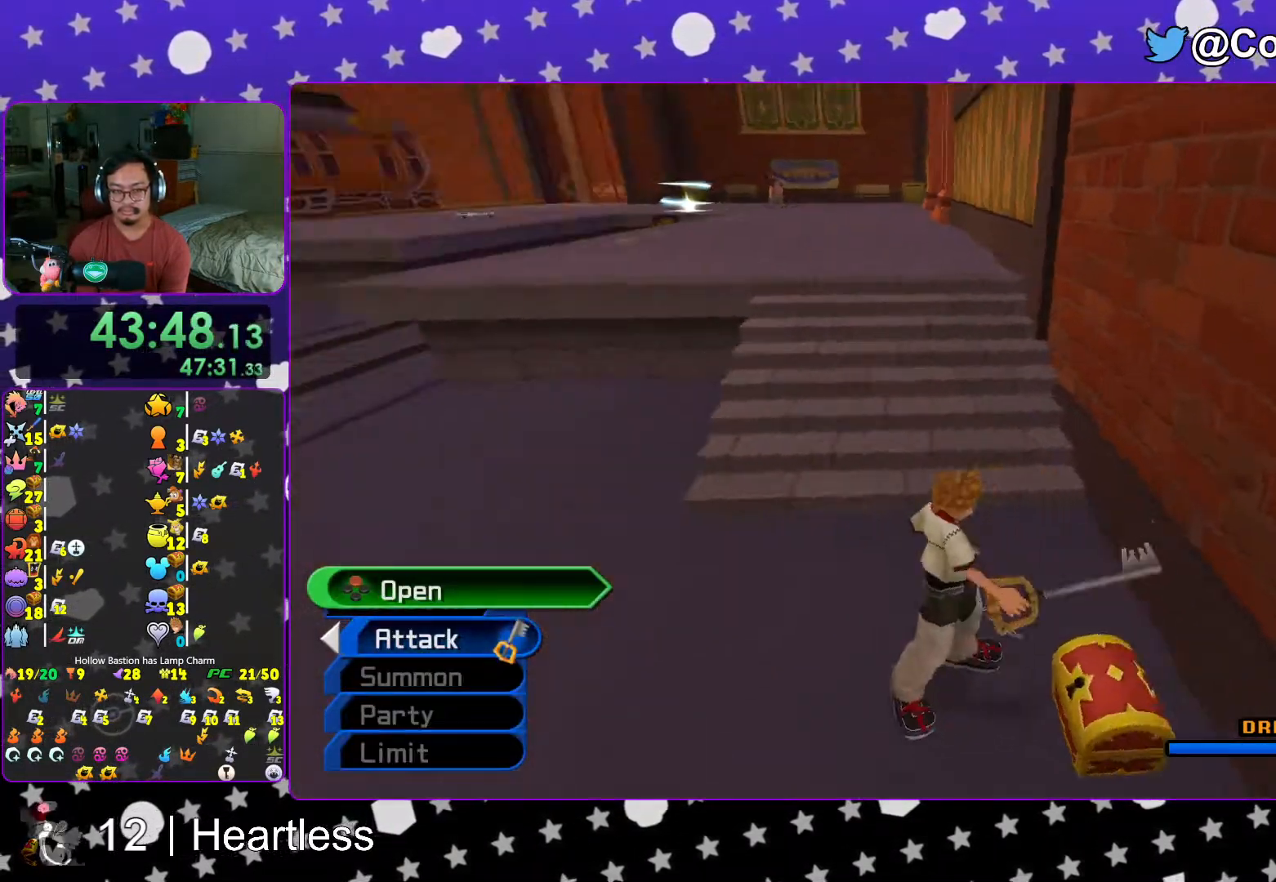
{"buttons": [], "left_stick": "up-left", "right_stick": "center", "events": [[67, "L1", "down"], [67, "X", "down"], [83, "right_stick", "center"], [117, "L1", "up"], [167, "right_stick", "down-right"], [217, "left_stick", "center"], [267, "L1", "down"], [267, "right_stick", "center"], [317, "L1", "up"], [367, "X", "up"], [367, "left_stick", "up"], [417, "left_stick", "up-left"]]}
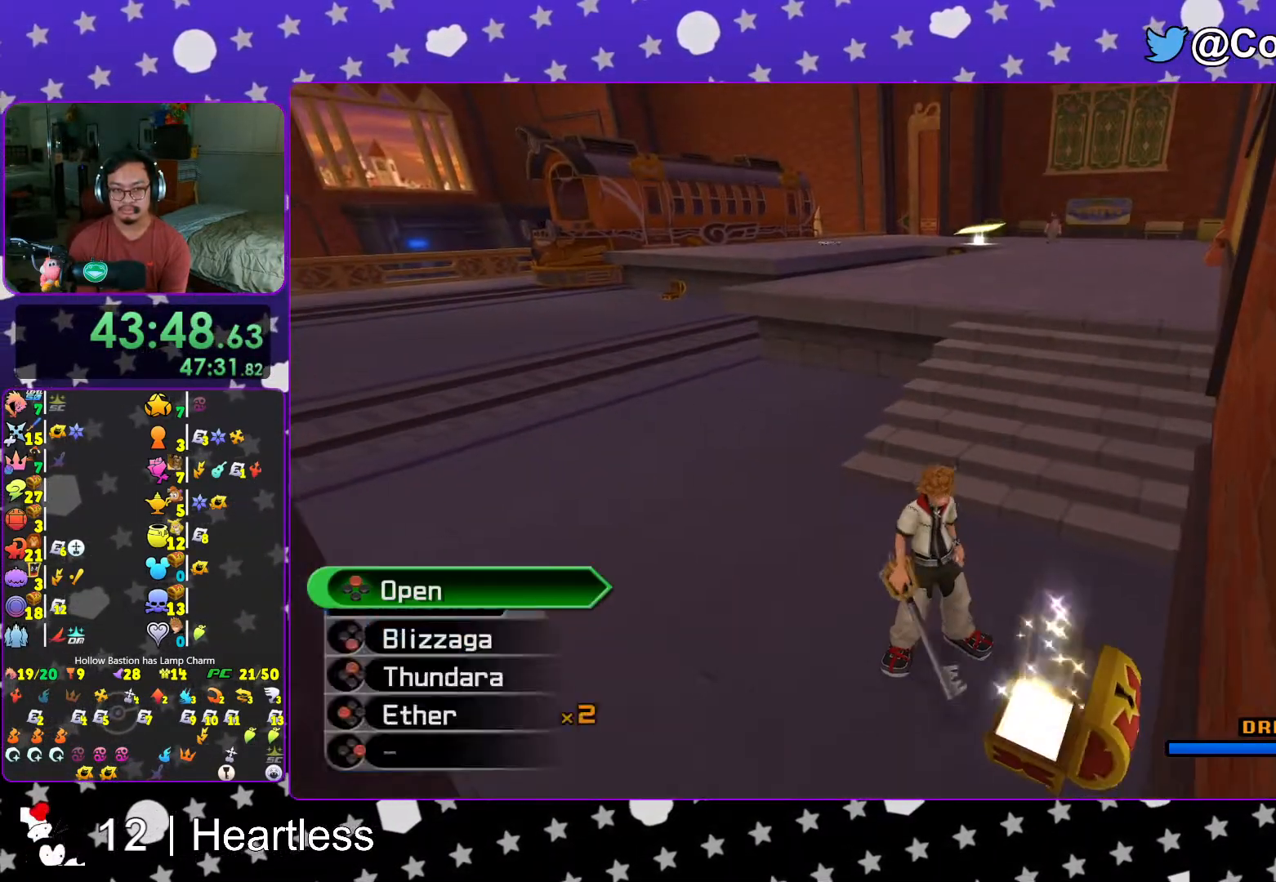
{"buttons": ["B"], "left_stick": "up-left", "right_stick": "center", "events": [[83, "B", "down"], [417, "B", "up"], [467, "B", "down"]]}
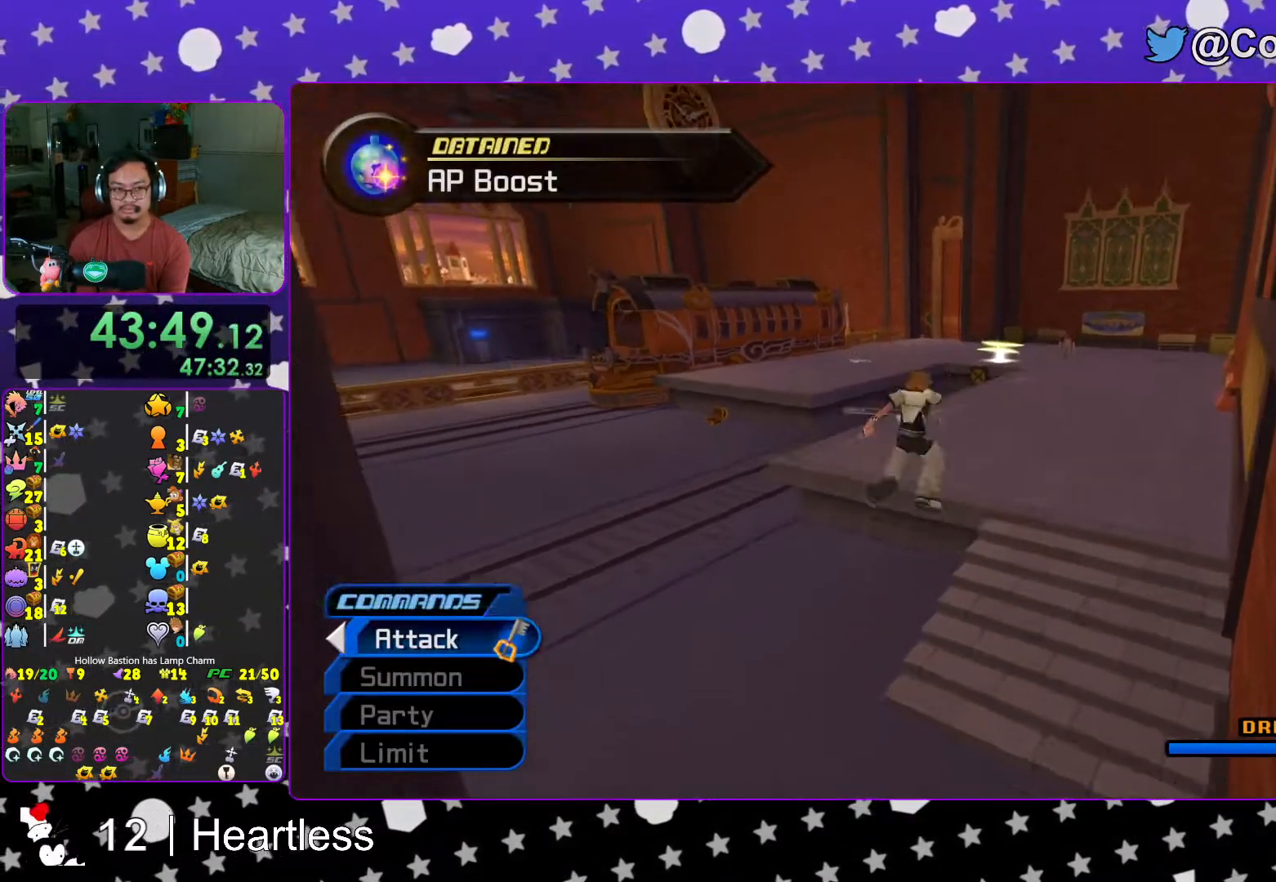
{"buttons": ["Y"], "left_stick": "up-left", "right_stick": "center", "events": [[183, "B", "up"], [217, "Y", "down"], [333, "right_stick", "up-left"], [417, "right_stick", "center"]]}
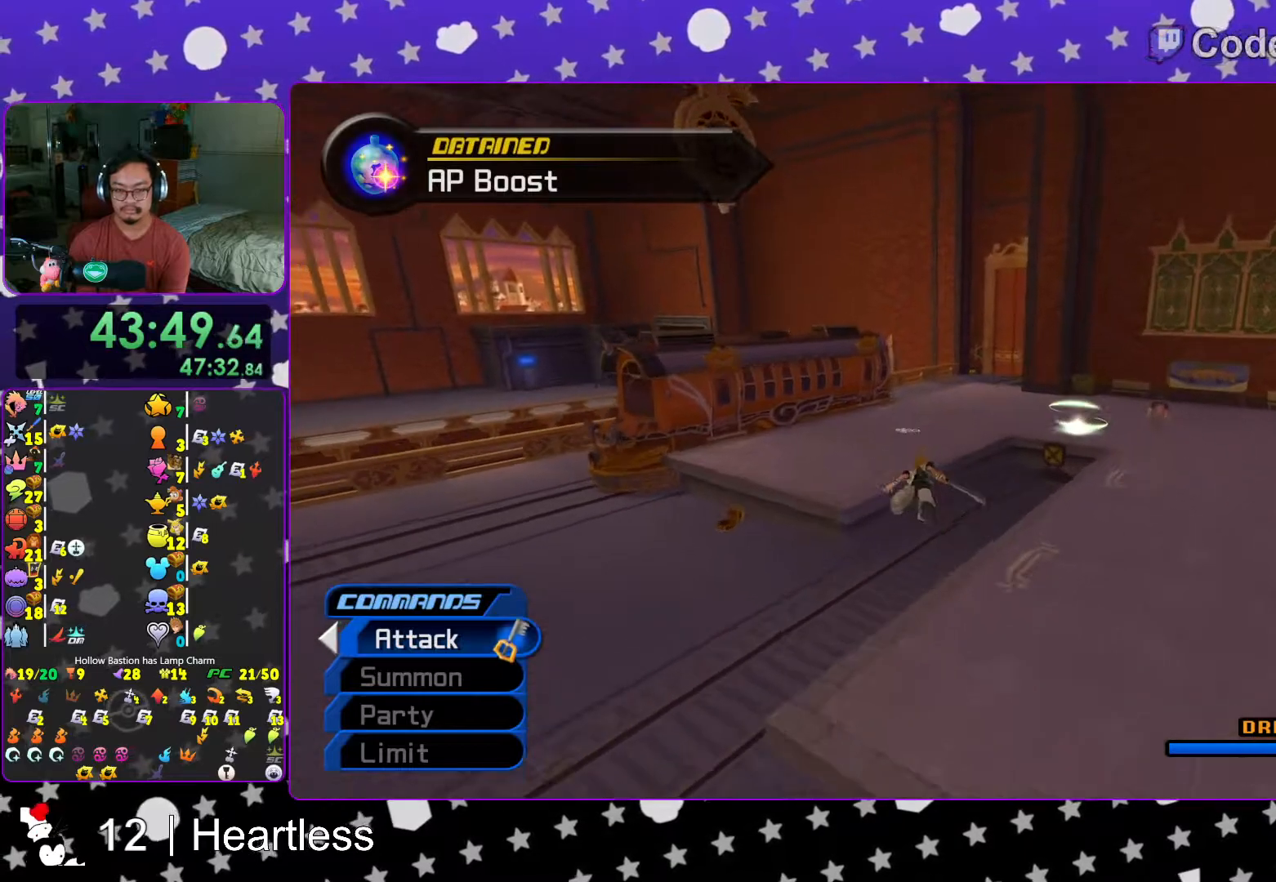
{"buttons": ["Y"], "left_stick": "up-left", "right_stick": "center", "events": [[267, "right_stick", "right"], [367, "right_stick", "center"]]}
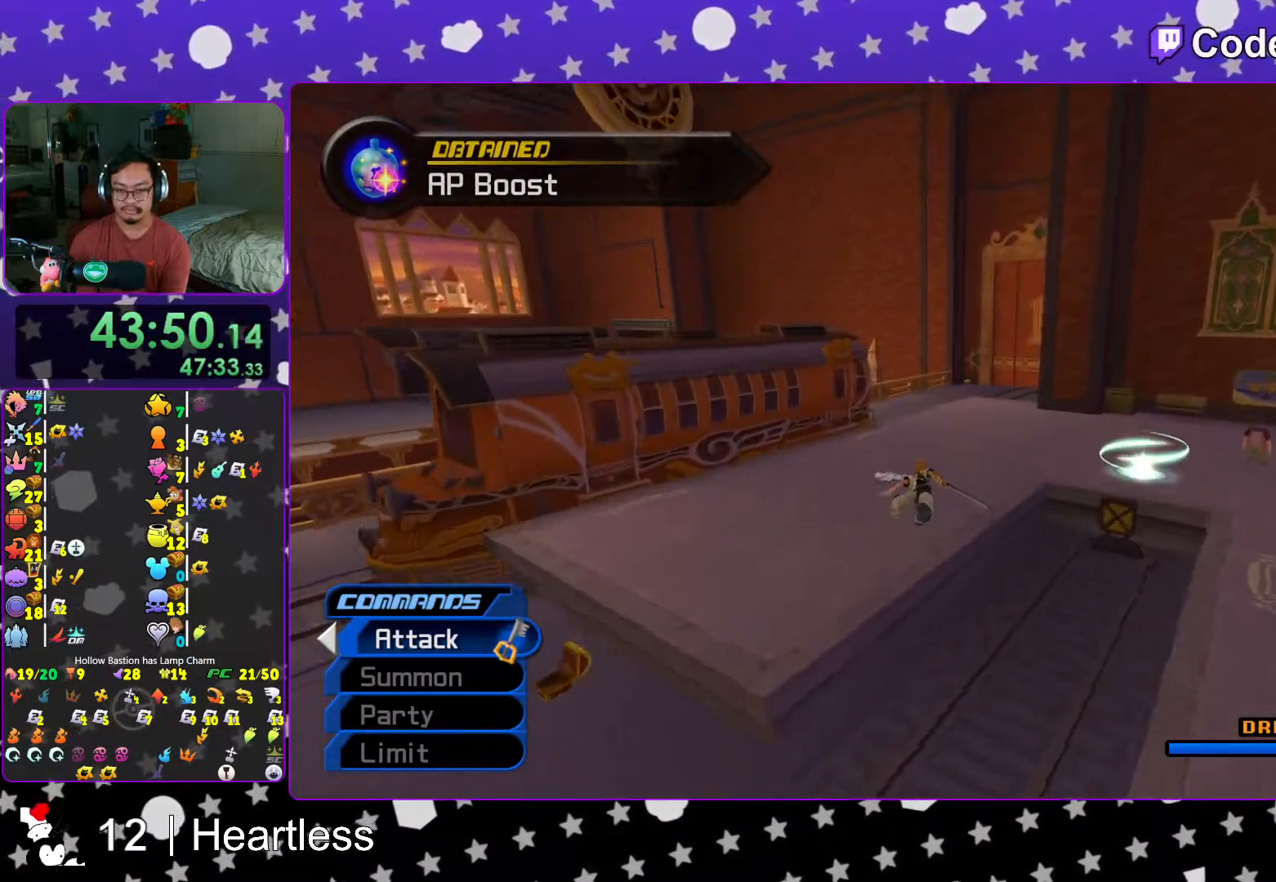
{"buttons": ["Y"], "left_stick": "up", "right_stick": "center", "events": [[17, "left_stick", "up"]]}
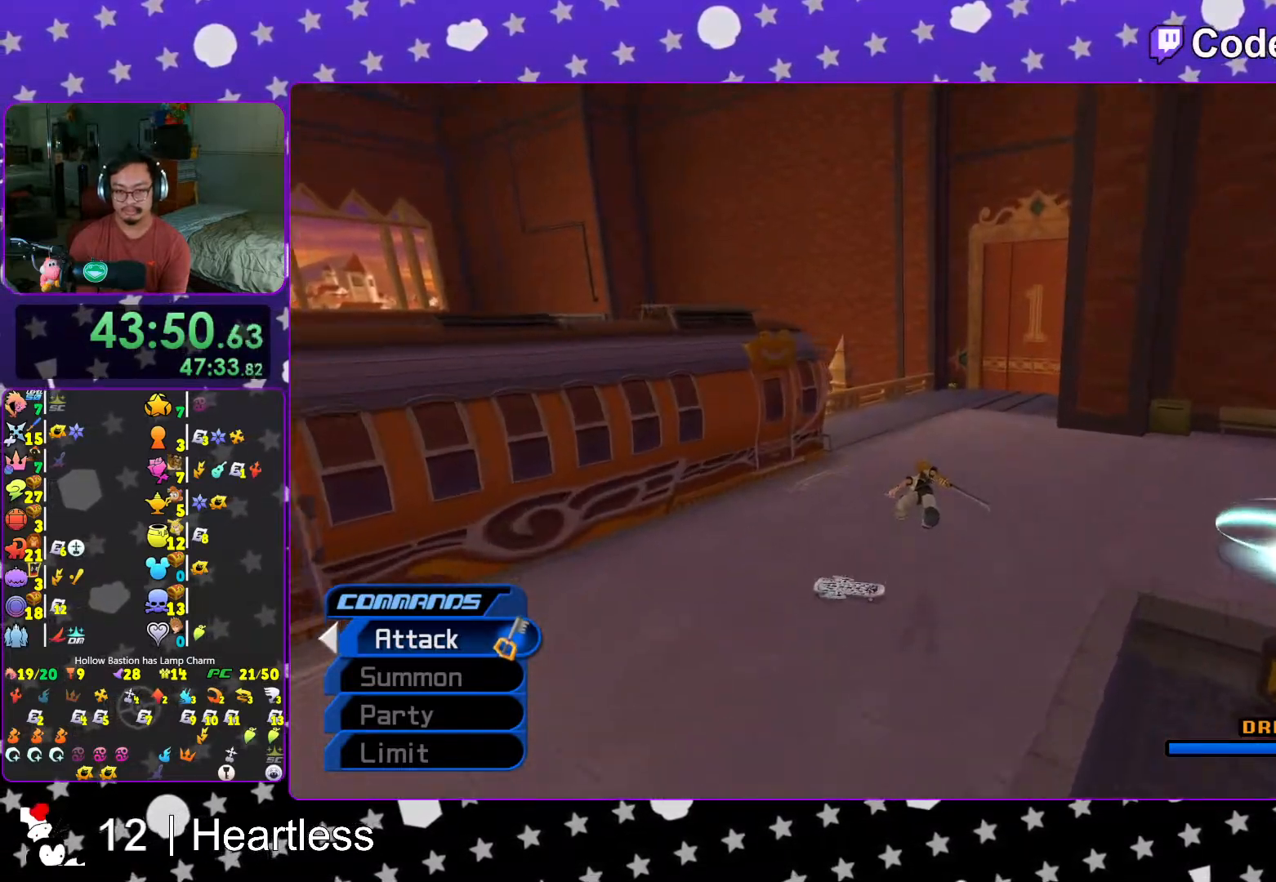
{"buttons": ["Y"], "left_stick": "up", "right_stick": "center", "events": []}
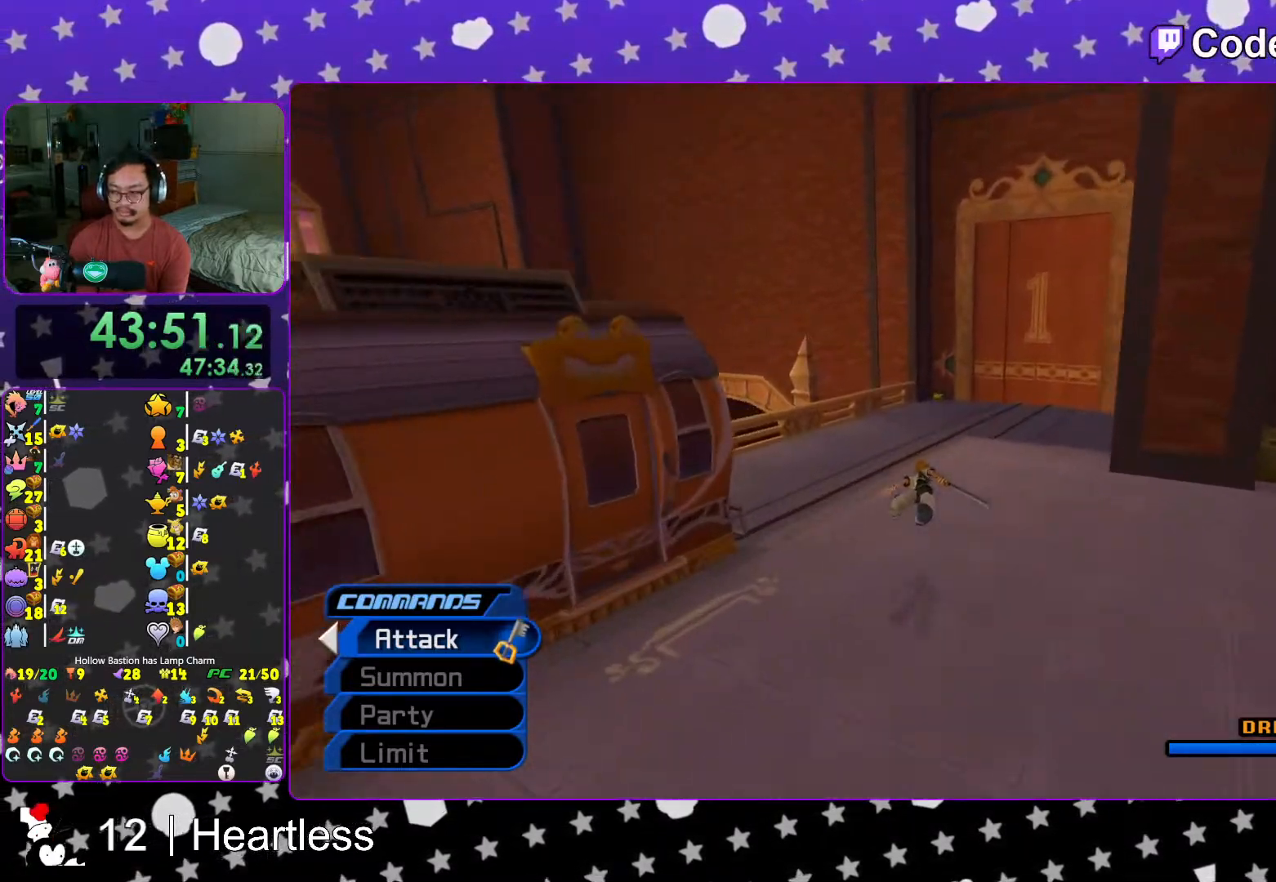
{"buttons": ["Y"], "left_stick": "up", "right_stick": "center", "events": []}
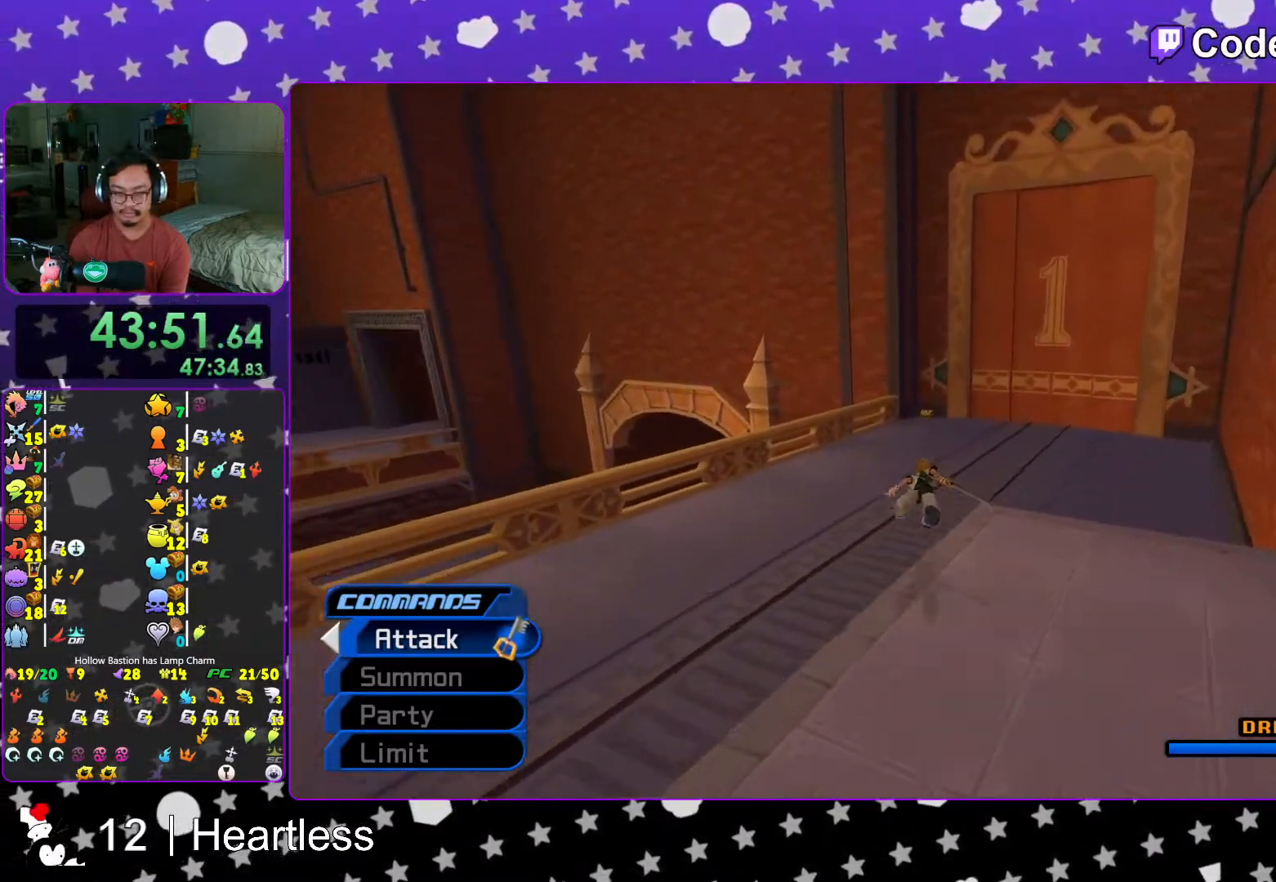
{"buttons": ["Y"], "left_stick": "up", "right_stick": "center", "events": []}
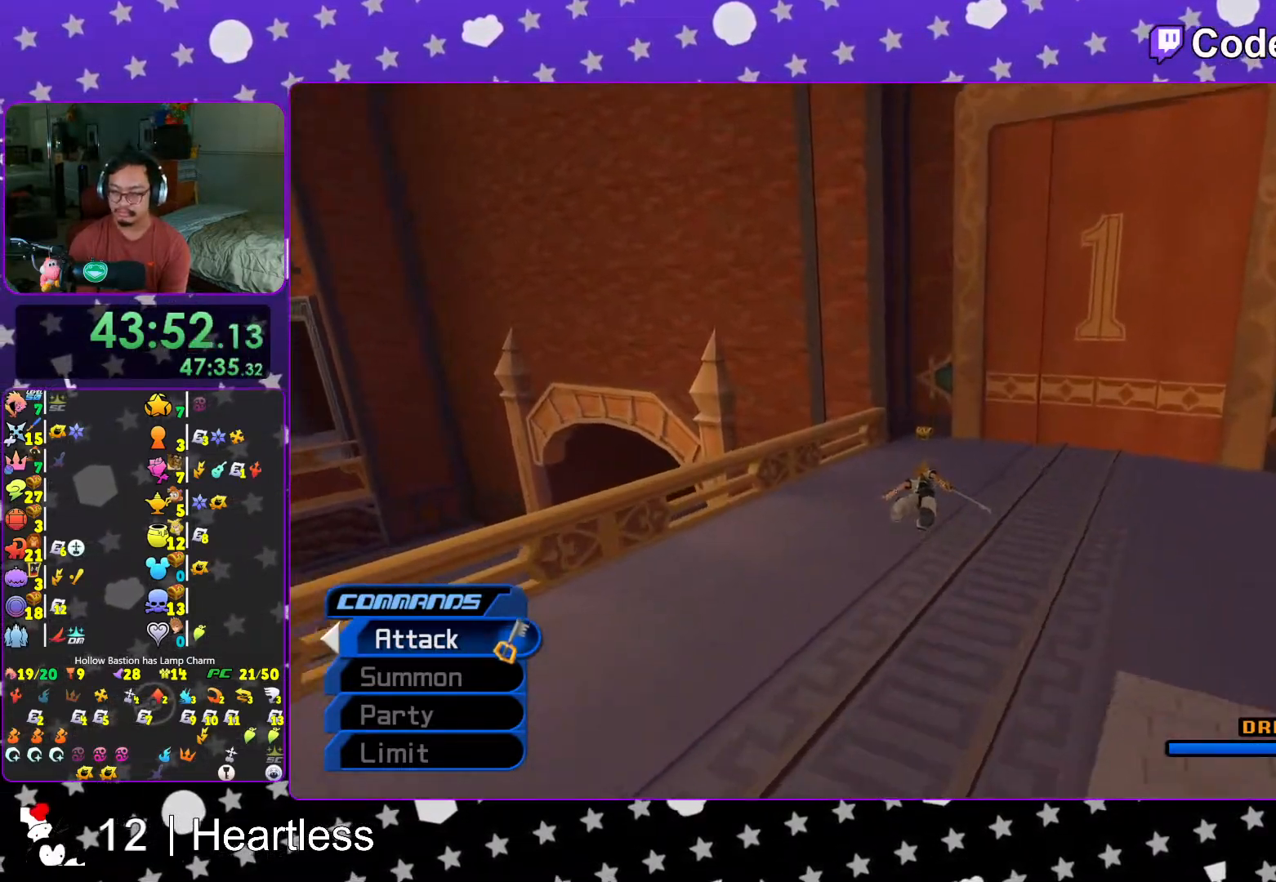
{"buttons": ["Y"], "left_stick": "up", "right_stick": "center", "events": []}
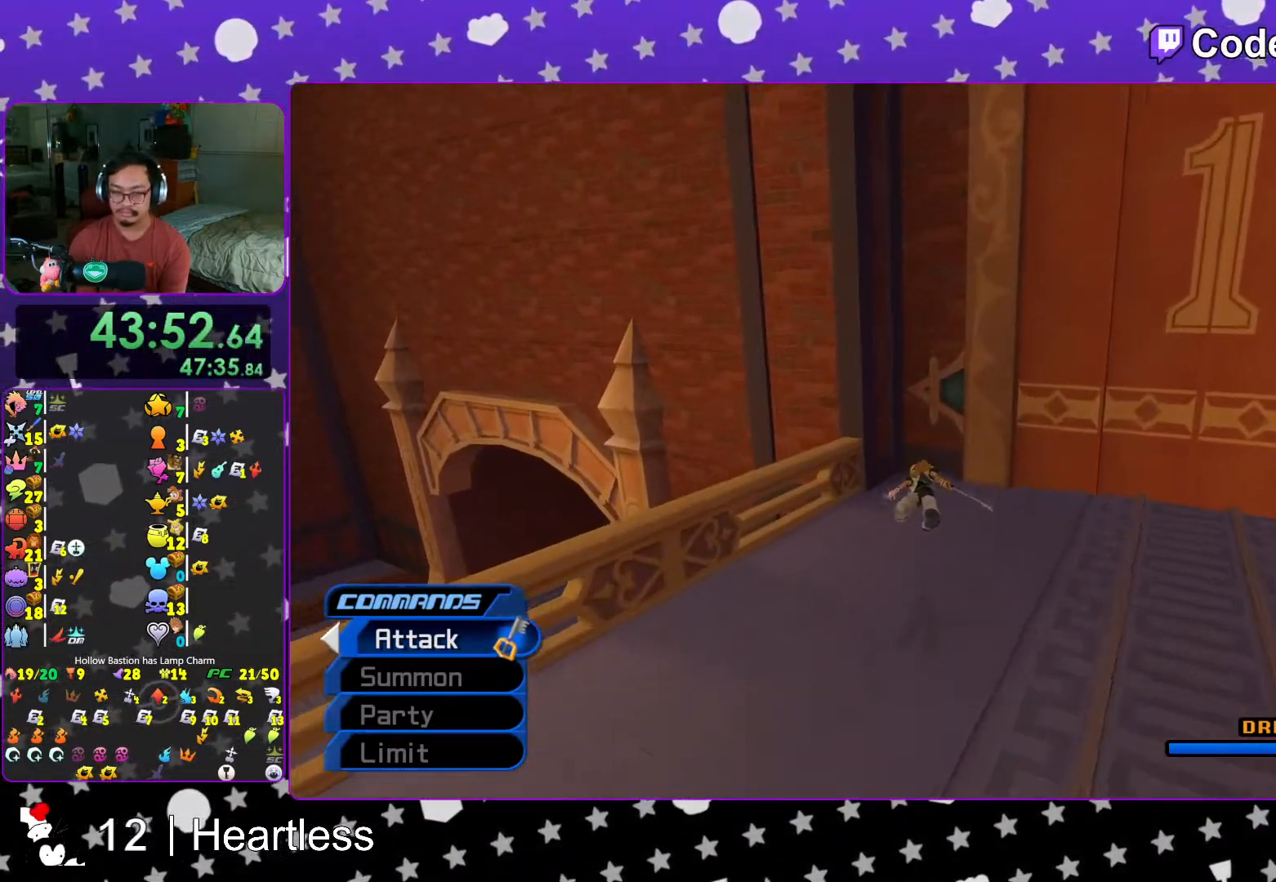
{"buttons": [], "left_stick": "up-left", "right_stick": "right", "events": [[17, "L1", "down"], [33, "Y", "up"], [117, "L1", "up"], [217, "L1", "down"], [217, "left_stick", "up-left"], [217, "right_stick", "right"], [283, "L1", "up"], [417, "L1", "down"], [467, "L1", "up"]]}
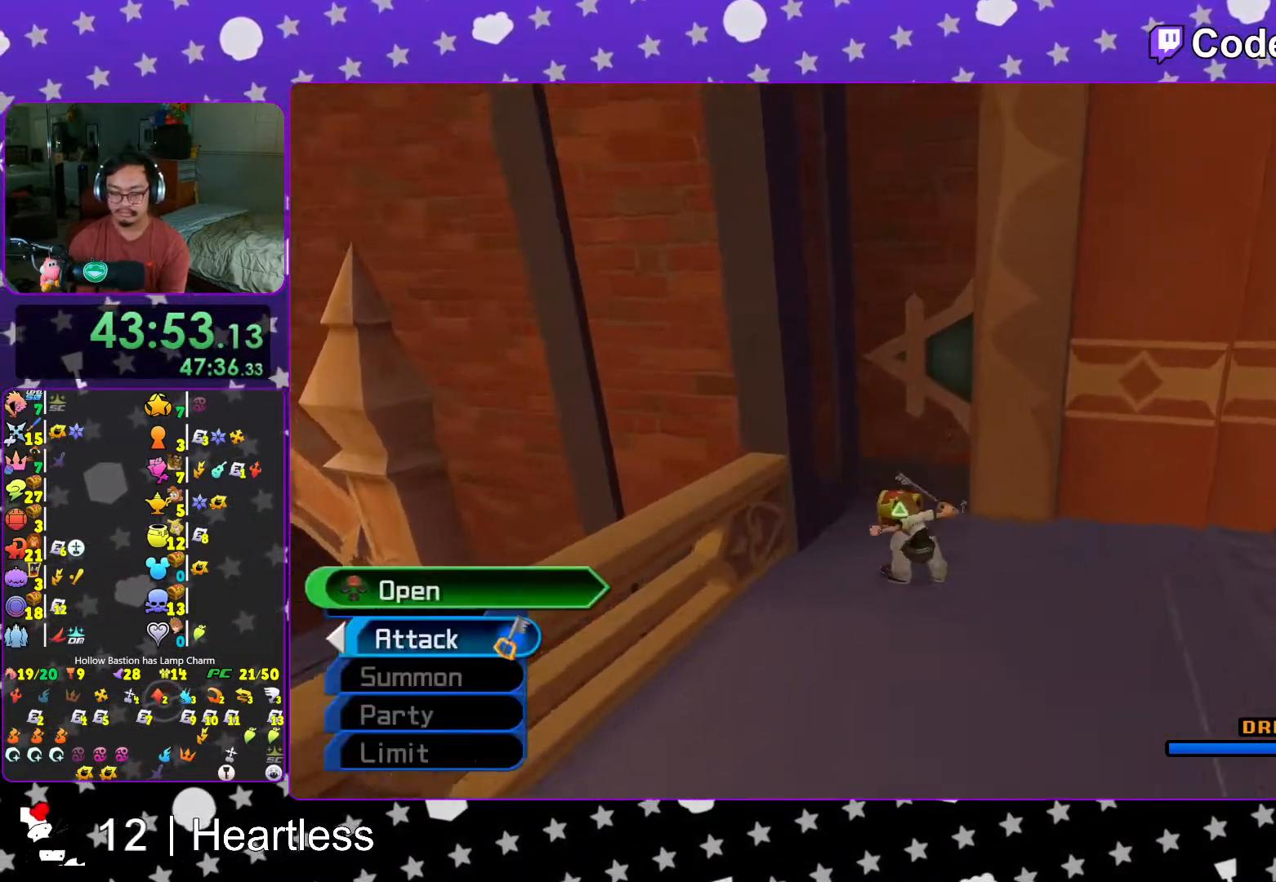
{"buttons": [], "left_stick": "right", "right_stick": "right", "events": [[167, "X", "down"], [267, "X", "up"], [333, "left_stick", "up-right"], [367, "X", "down"], [417, "left_stick", "right"], [483, "X", "up"]]}
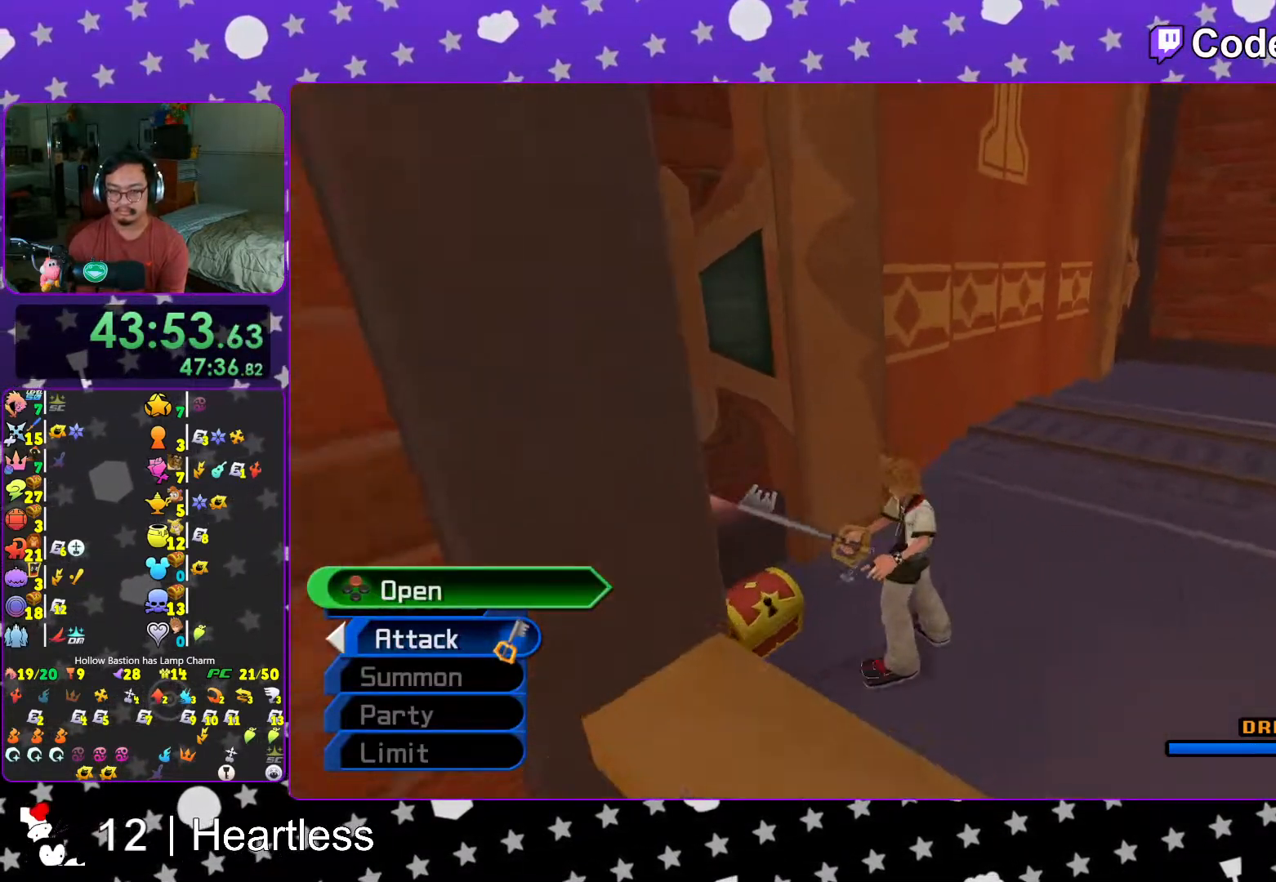
{"buttons": ["X", "L1"], "left_stick": "up-left", "right_stick": "center", "events": [[33, "X", "down"], [217, "L1", "down"], [217, "X", "up"], [267, "X", "down"], [317, "L1", "up"], [317, "left_stick", "center"], [383, "right_stick", "center"], [433, "L1", "down"], [483, "left_stick", "up-left"]]}
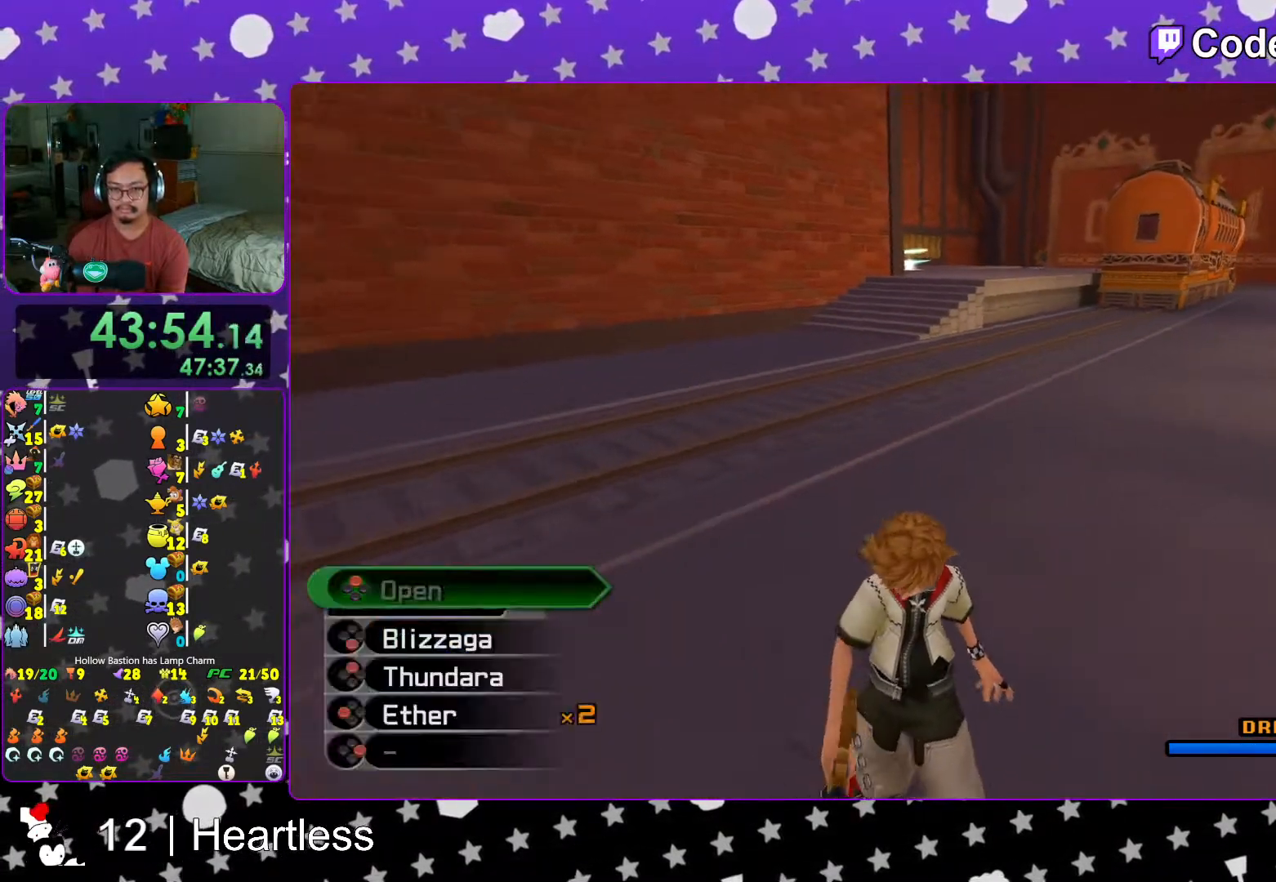
{"buttons": ["B"], "left_stick": "up-left", "right_stick": "center", "events": [[33, "L1", "up"], [167, "L1", "down"], [217, "L1", "up"], [233, "X", "up"], [317, "B", "down"]]}
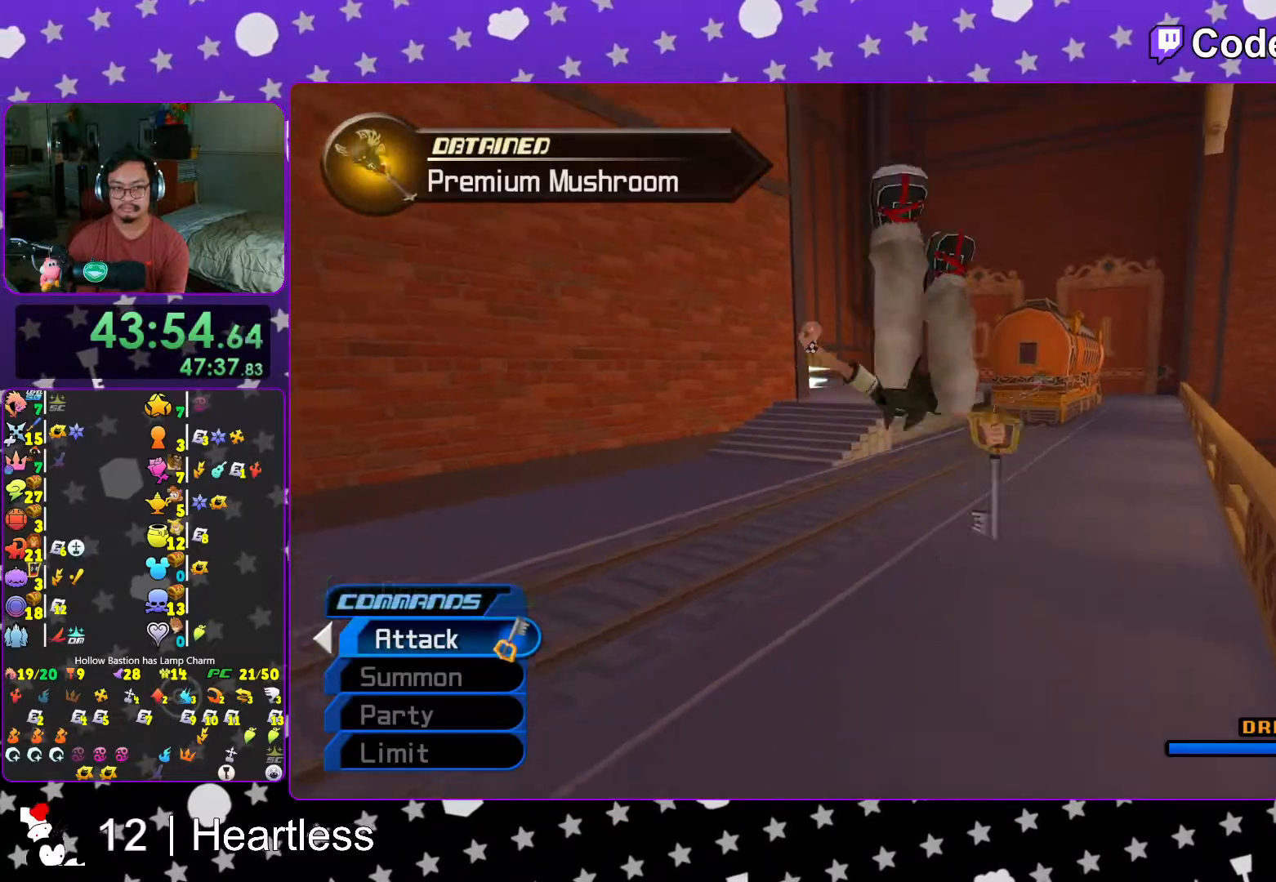
{"buttons": ["Y"], "left_stick": "up-left", "right_stick": "center", "events": [[83, "B", "up"], [117, "B", "down"], [317, "B", "up"], [417, "Y", "down"]]}
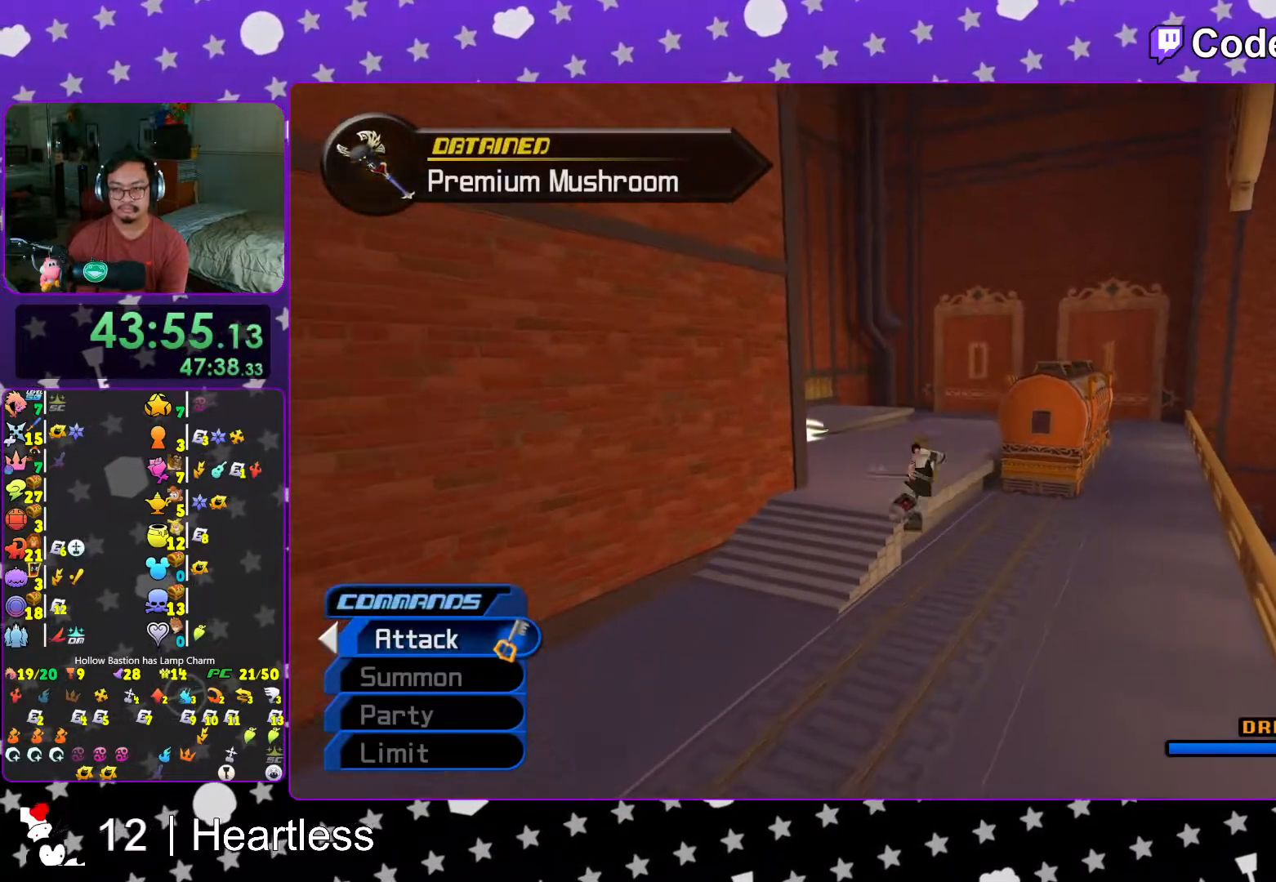
{"buttons": ["Y"], "left_stick": "up", "right_stick": "center", "events": [[117, "left_stick", "up"], [317, "right_stick", "right"], [417, "right_stick", "center"]]}
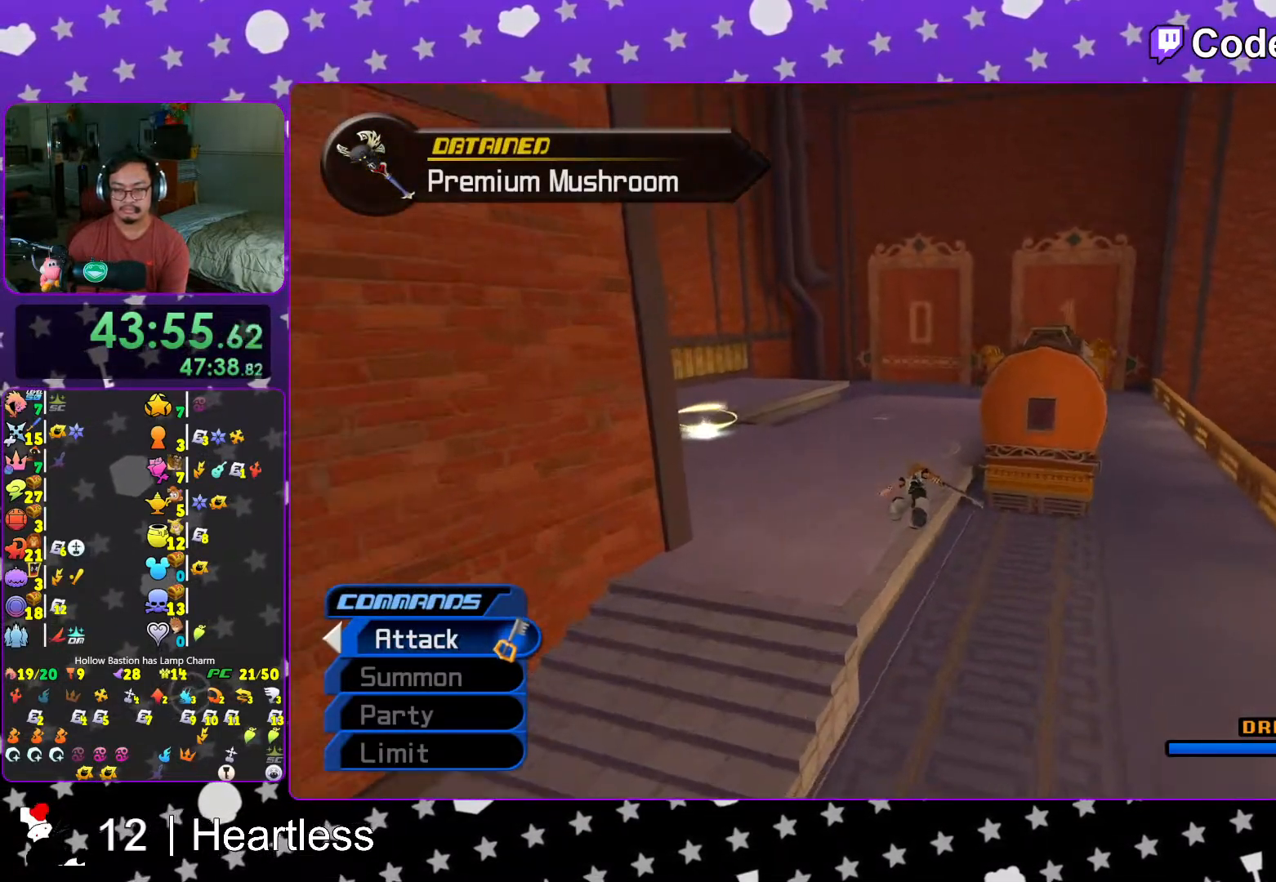
{"buttons": ["Y"], "left_stick": "up", "right_stick": "center", "events": []}
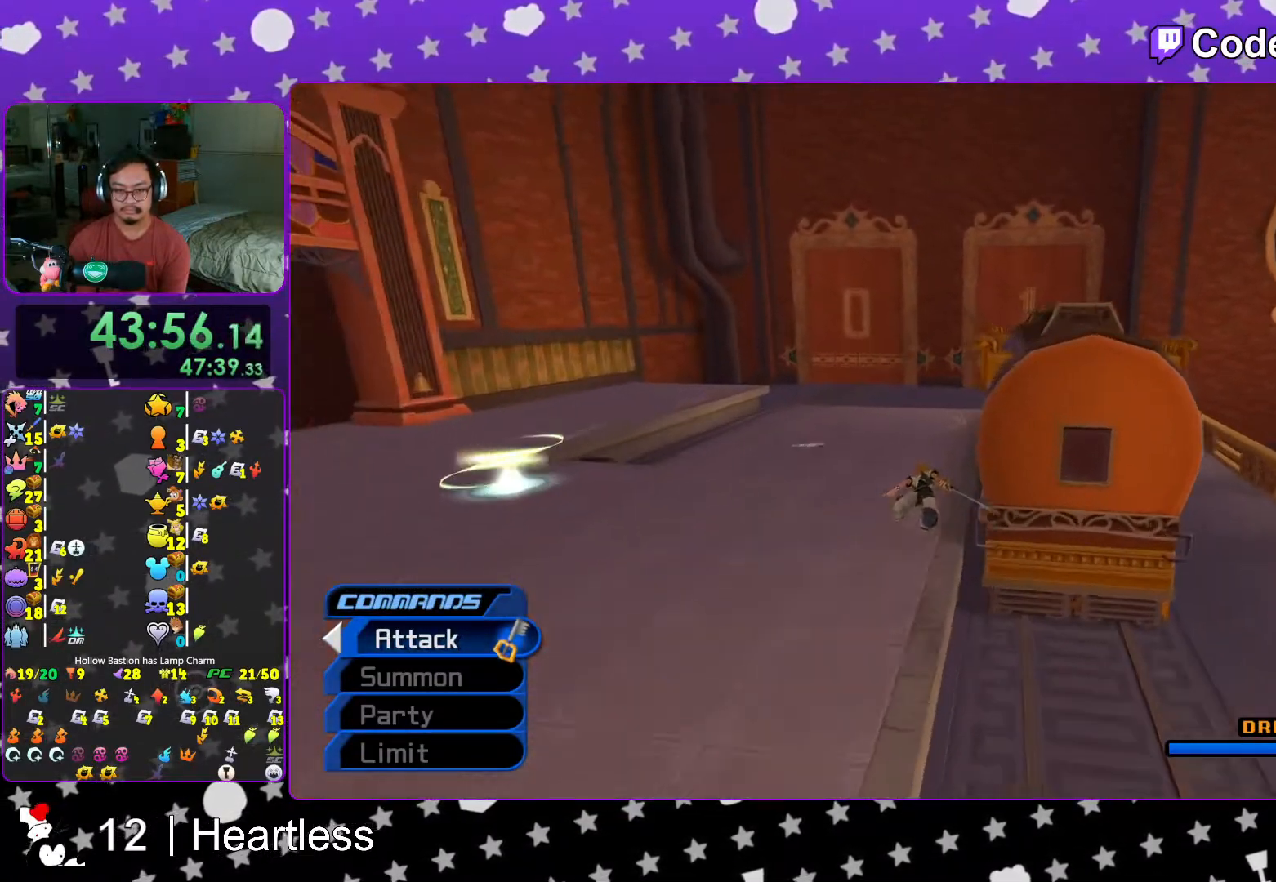
{"buttons": [], "left_stick": "right", "right_stick": "down", "events": [[167, "Y", "up"], [167, "left_stick", "up-right"], [217, "right_stick", "down-right"], [317, "left_stick", "right"], [317, "right_stick", "center"], [383, "right_stick", "down"]]}
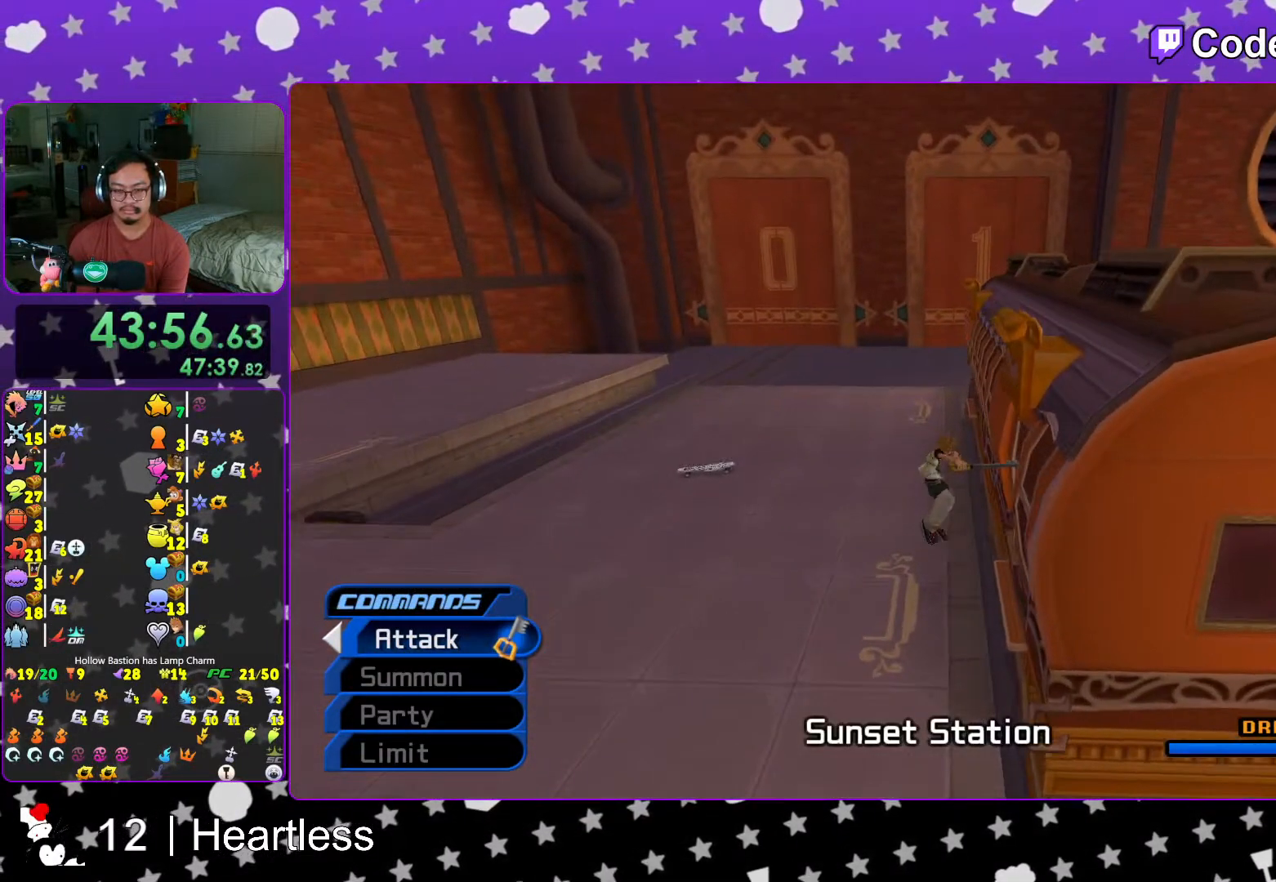
{"buttons": [], "left_stick": "center", "right_stick": "center", "events": [[17, "right_stick", "center"], [283, "left_stick", "center"], [333, "L1", "down"], [367, "right_stick", "down"], [417, "L1", "up"], [467, "right_stick", "center"]]}
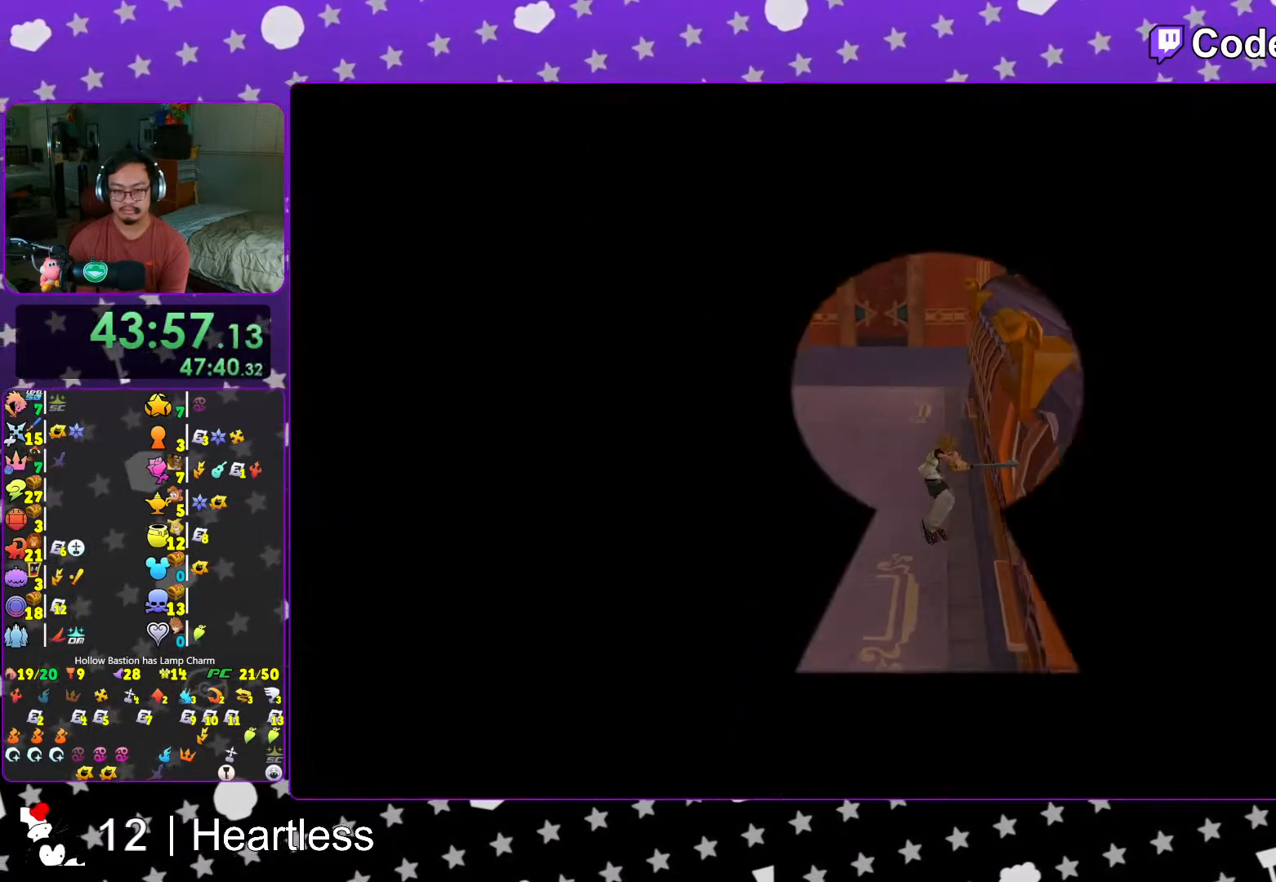
{"buttons": [], "left_stick": "up", "right_stick": "center", "events": [[33, "left_stick", "up"], [67, "L1", "down"], [83, "right_stick", "down"], [167, "L1", "up"], [183, "right_stick", "center"], [317, "L1", "down"], [317, "right_stick", "down"], [367, "L1", "up"], [383, "right_stick", "center"]]}
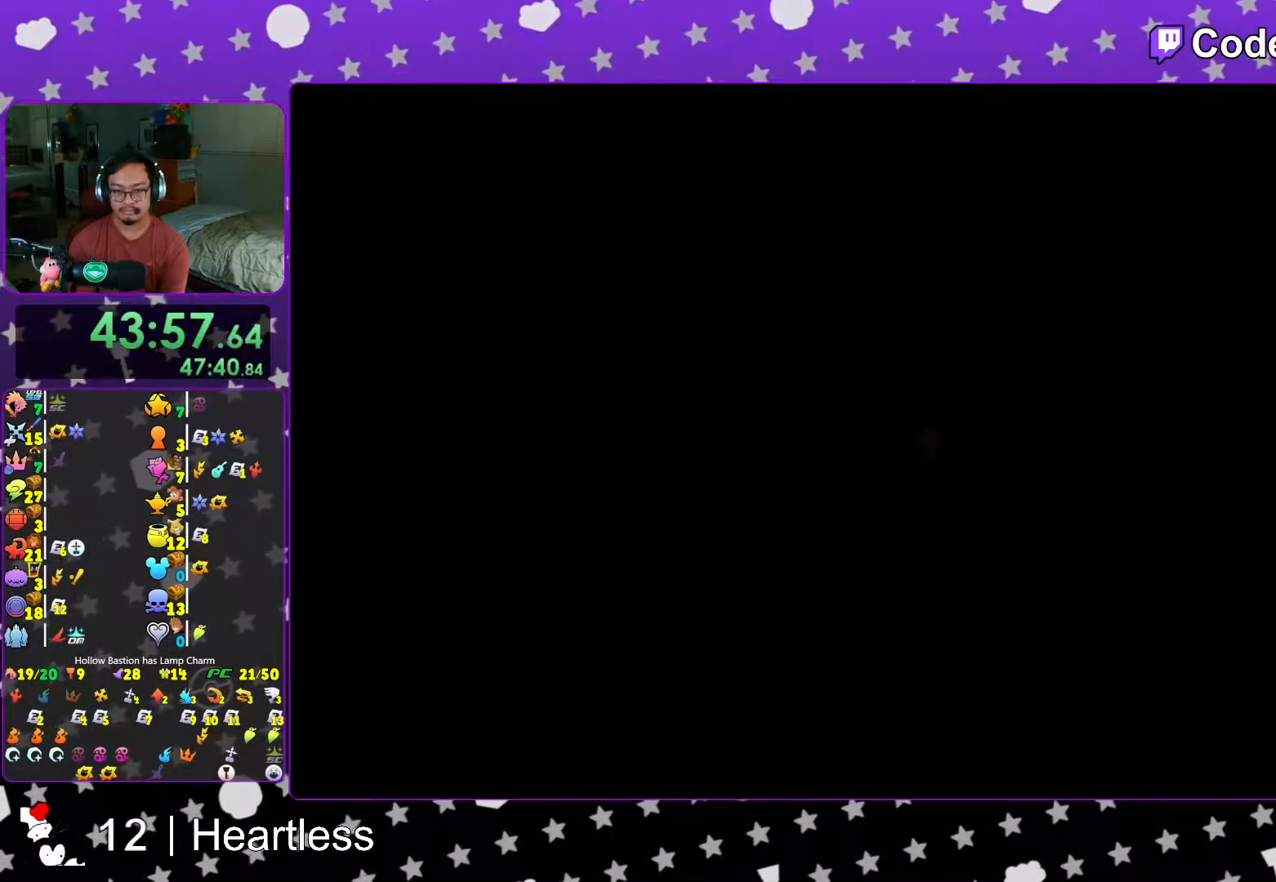
{"buttons": [], "left_stick": "up-left", "right_stick": "center", "events": [[17, "L1", "down"], [17, "left_stick", "up-left"], [17, "right_stick", "down-left"], [67, "L1", "up"], [217, "L1", "down"], [217, "right_stick", "center"], [267, "L1", "up"], [383, "B", "down"], [467, "B", "up"]]}
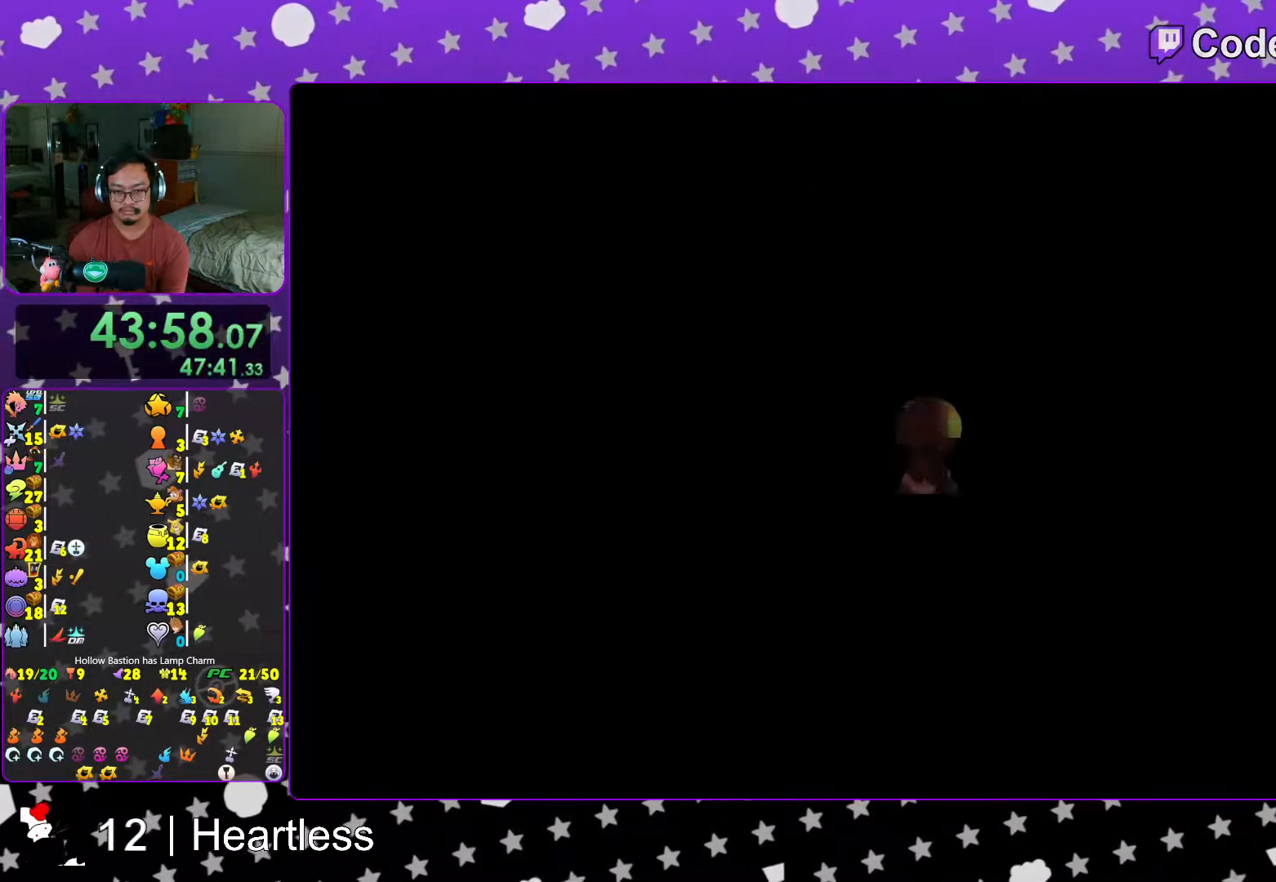
{"buttons": ["Y"], "left_stick": "up-left", "right_stick": "left", "events": [[17, "B", "down"], [117, "Y", "down"], [133, "B", "up"], [217, "right_stick", "left"], [283, "left_stick", "up"], [467, "left_stick", "up-left"]]}
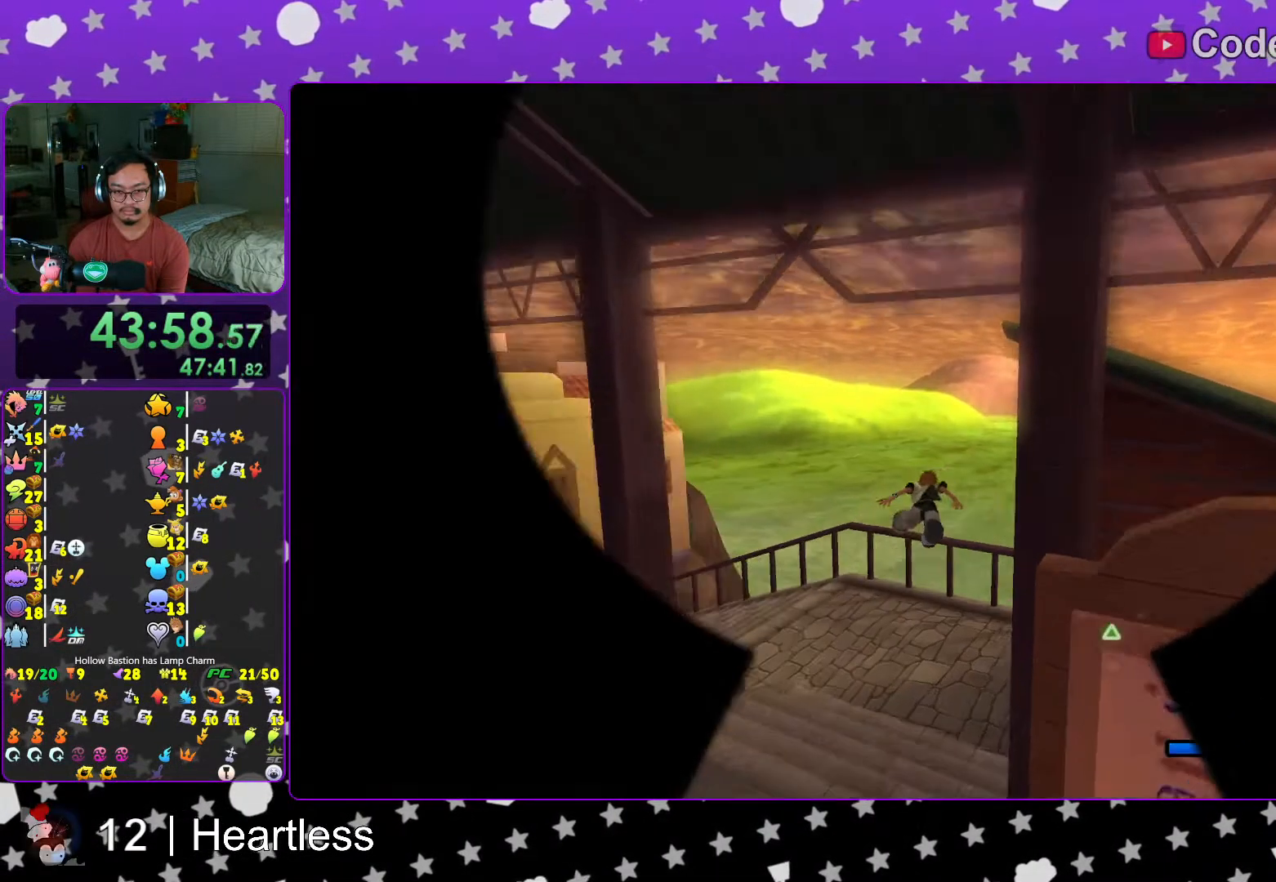
{"buttons": ["Y"], "left_stick": "up", "right_stick": "left", "events": [[467, "left_stick", "up"]]}
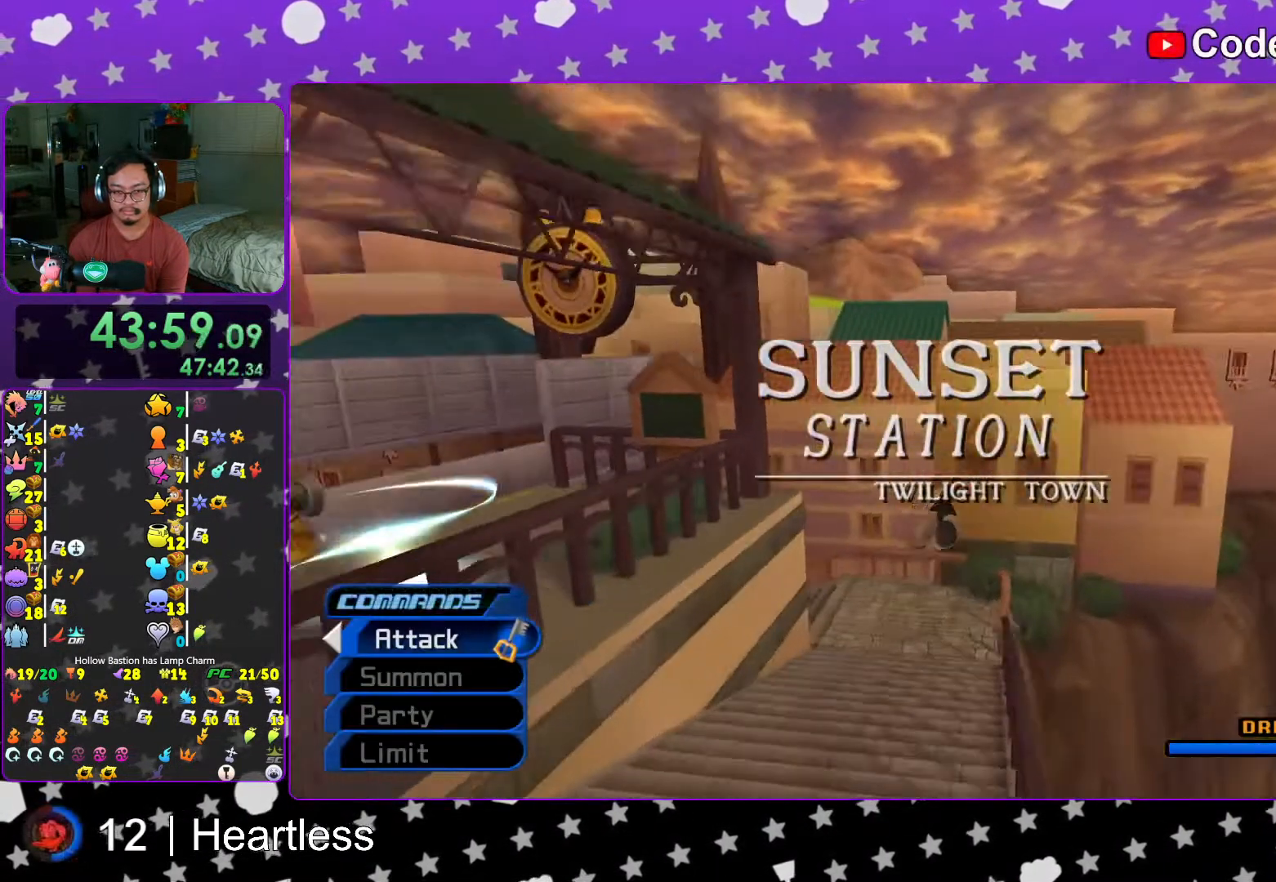
{"buttons": [], "left_stick": "up-left", "right_stick": "left", "events": [[17, "right_stick", "center"], [217, "right_stick", "left"], [433, "Y", "up"], [467, "left_stick", "up-left"]]}
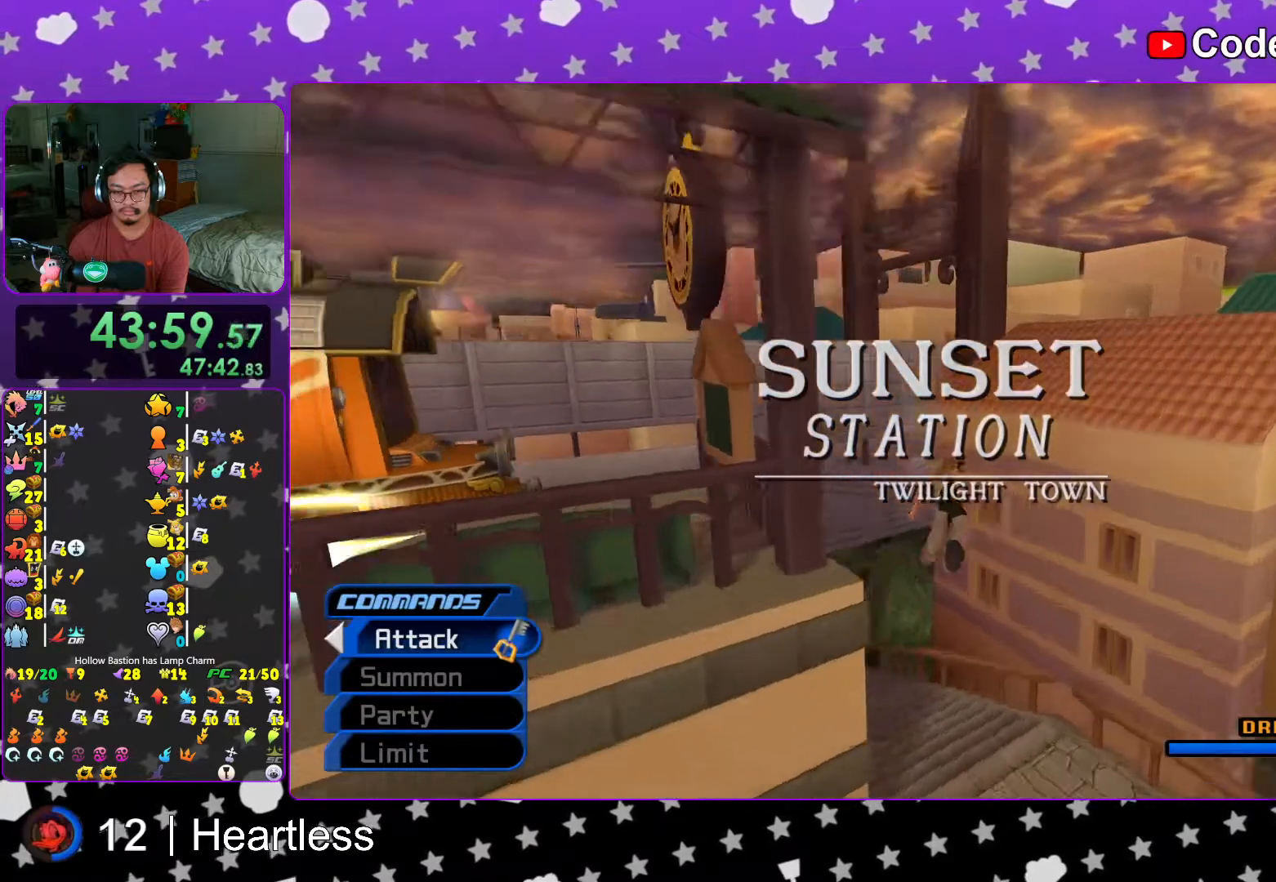
{"buttons": [], "left_stick": "up-left", "right_stick": "center", "events": [[117, "right_stick", "center"]]}
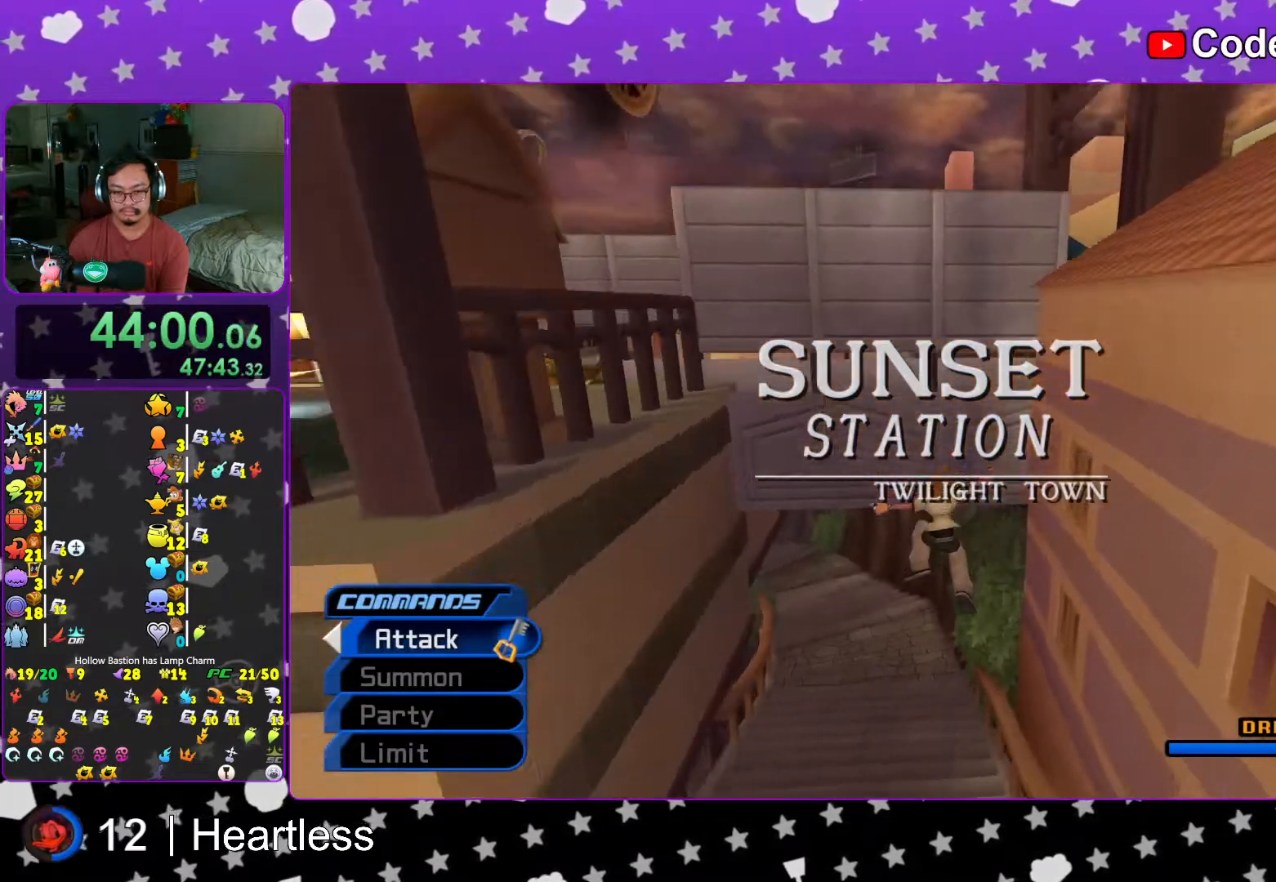
{"buttons": ["Y"], "left_stick": "up-left", "right_stick": "center", "events": [[217, "Y", "down"]]}
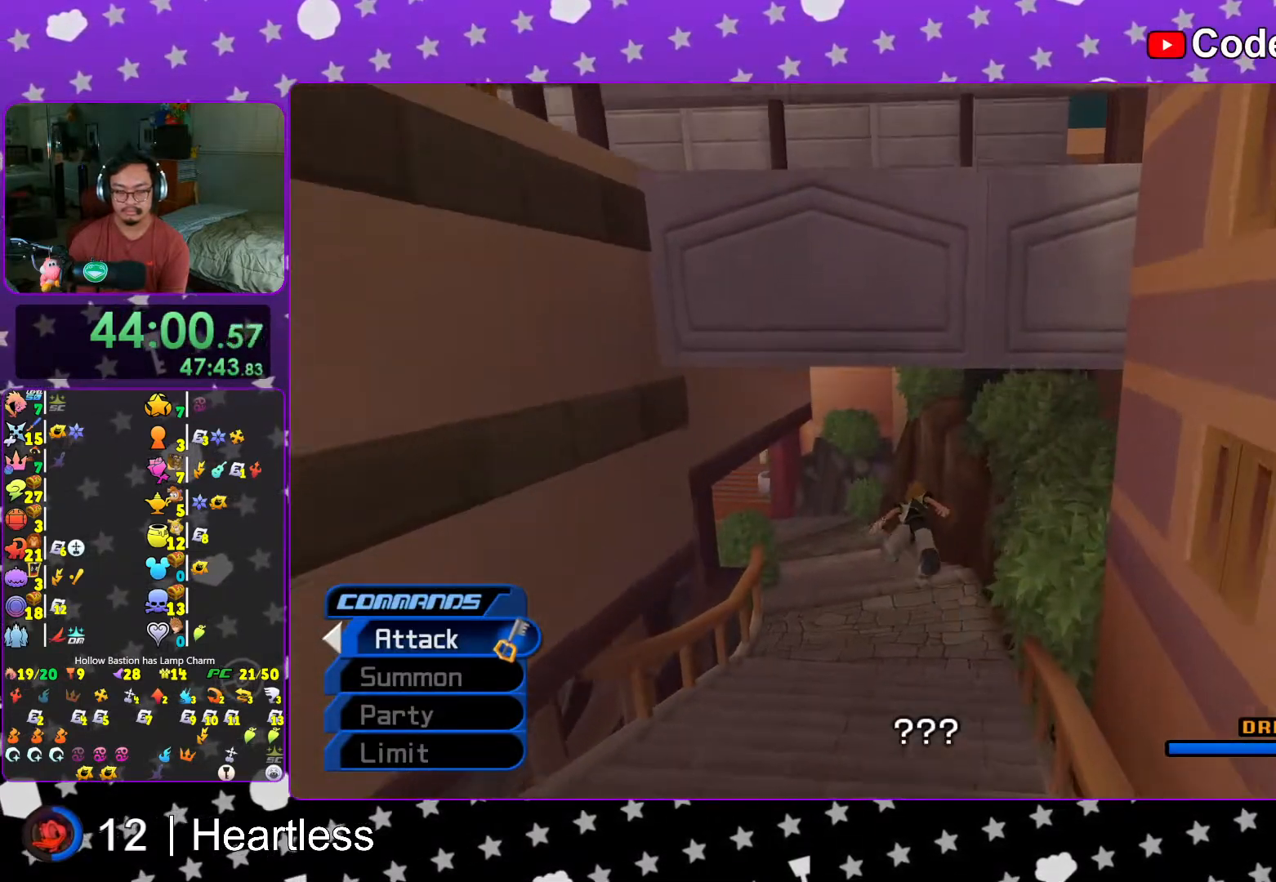
{"buttons": ["Y", "L1"], "left_stick": "up-left", "right_stick": "center", "events": [[17, "right_stick", "down"], [467, "L1", "down"], [483, "right_stick", "center"]]}